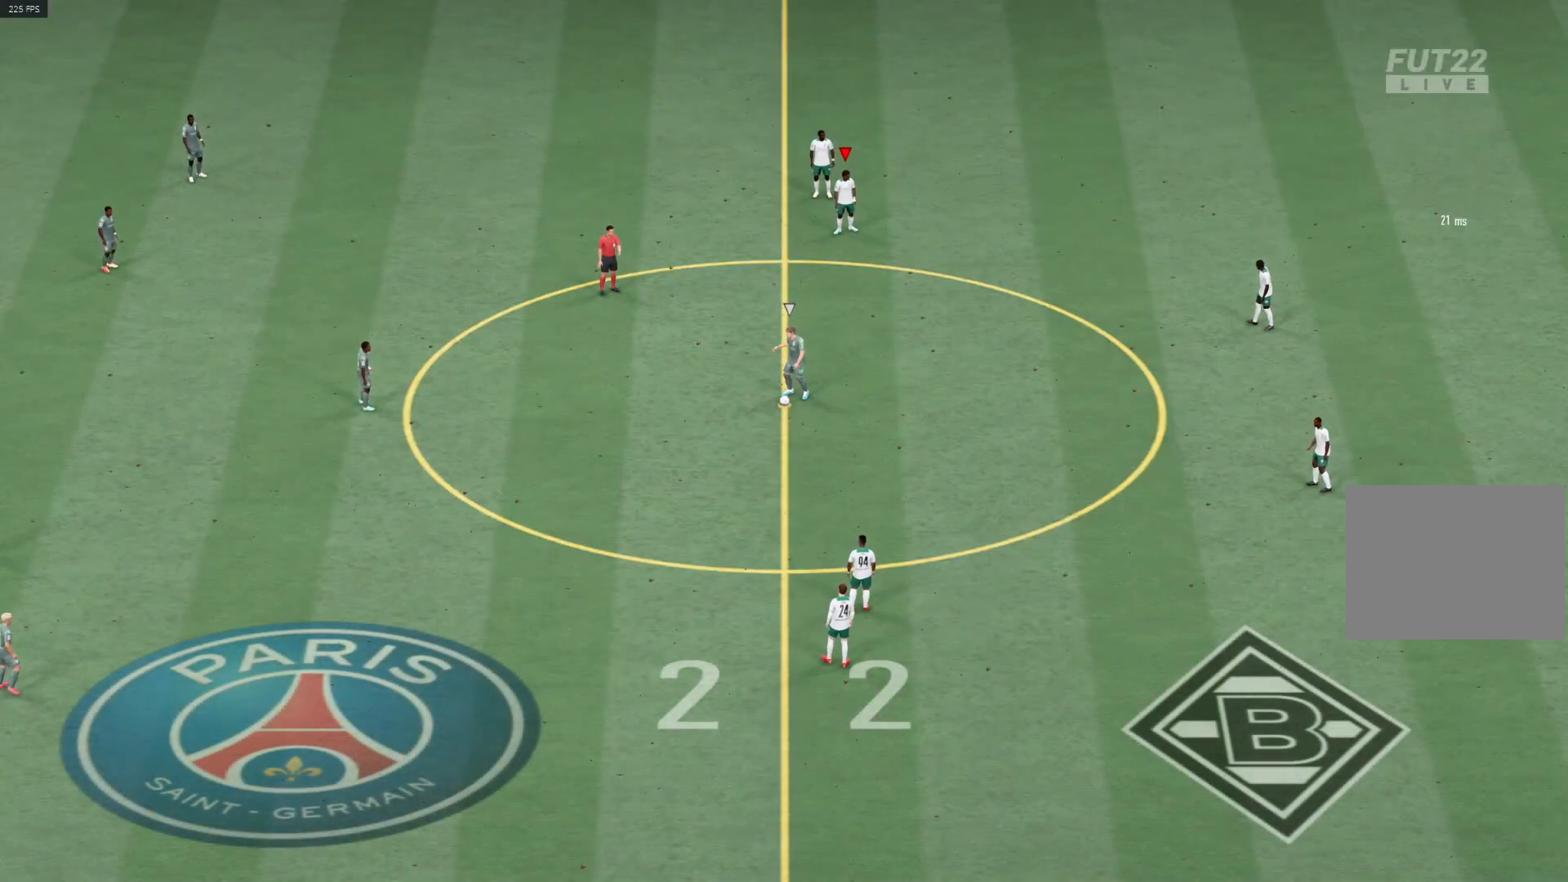
Gameplay with a controller (PlayStation layout); each line is a JSON object with the inputs held at the frame after it. "events" lists button and stick changes between this image and that frame as [ms after this image, input, new state], when the widget could be followed in between.
{"buttons": [], "left_stick": "center", "right_stick": "center", "events": [[100, "DPAD_DOWN", "down"], [200, "DPAD_DOWN", "up"]]}
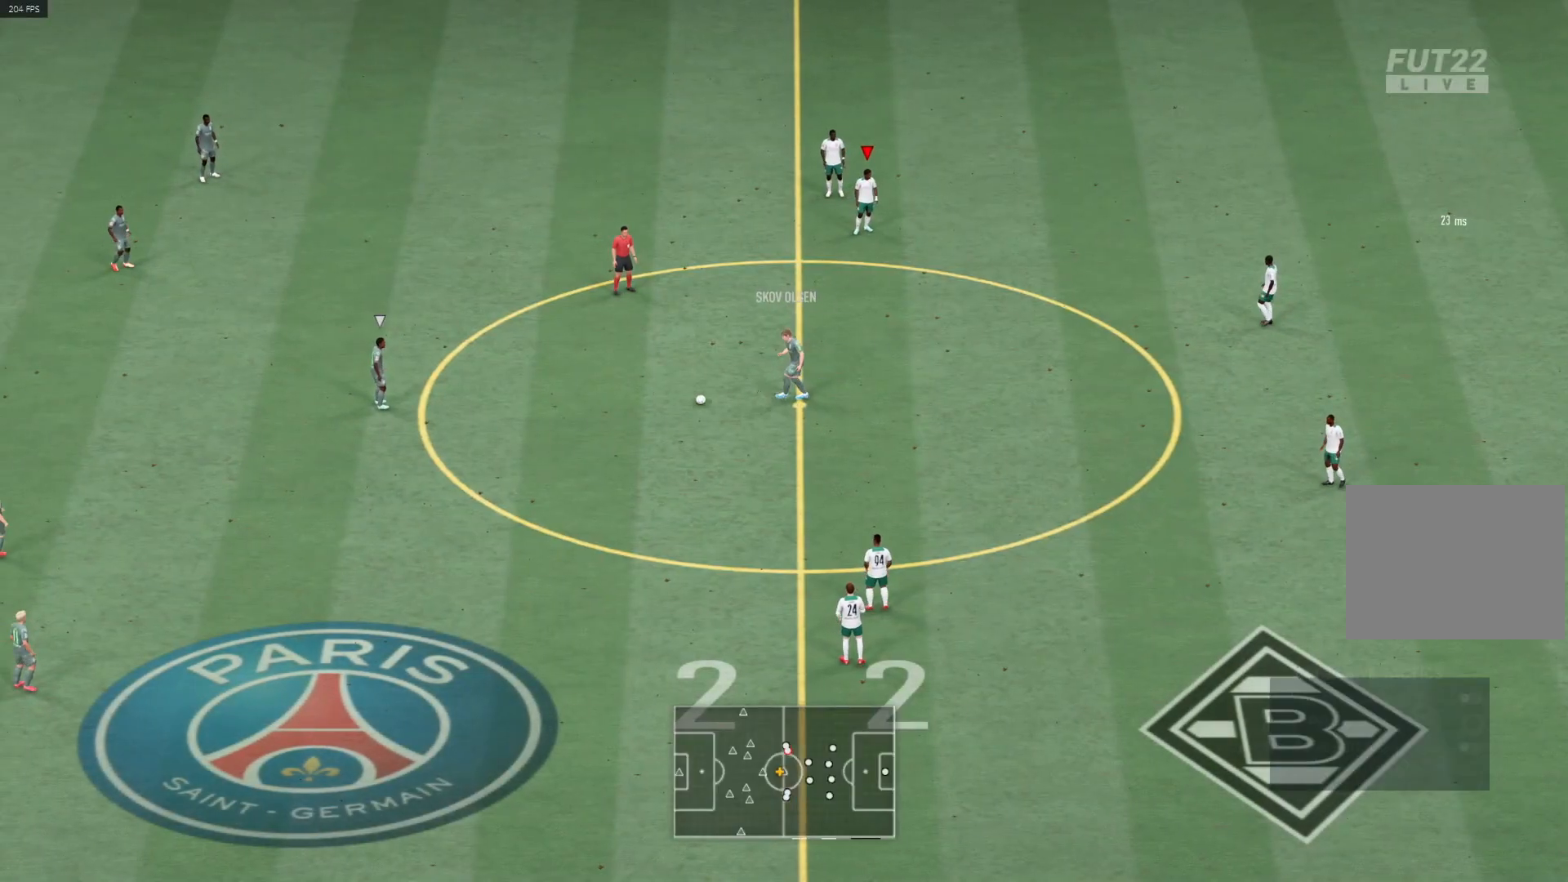
{"buttons": ["R1"], "left_stick": "left", "right_stick": "center", "events": [[133, "DPAD_LEFT", "down"], [233, "DPAD_LEFT", "up"], [317, "R1", "down"], [417, "left_stick", "left"]]}
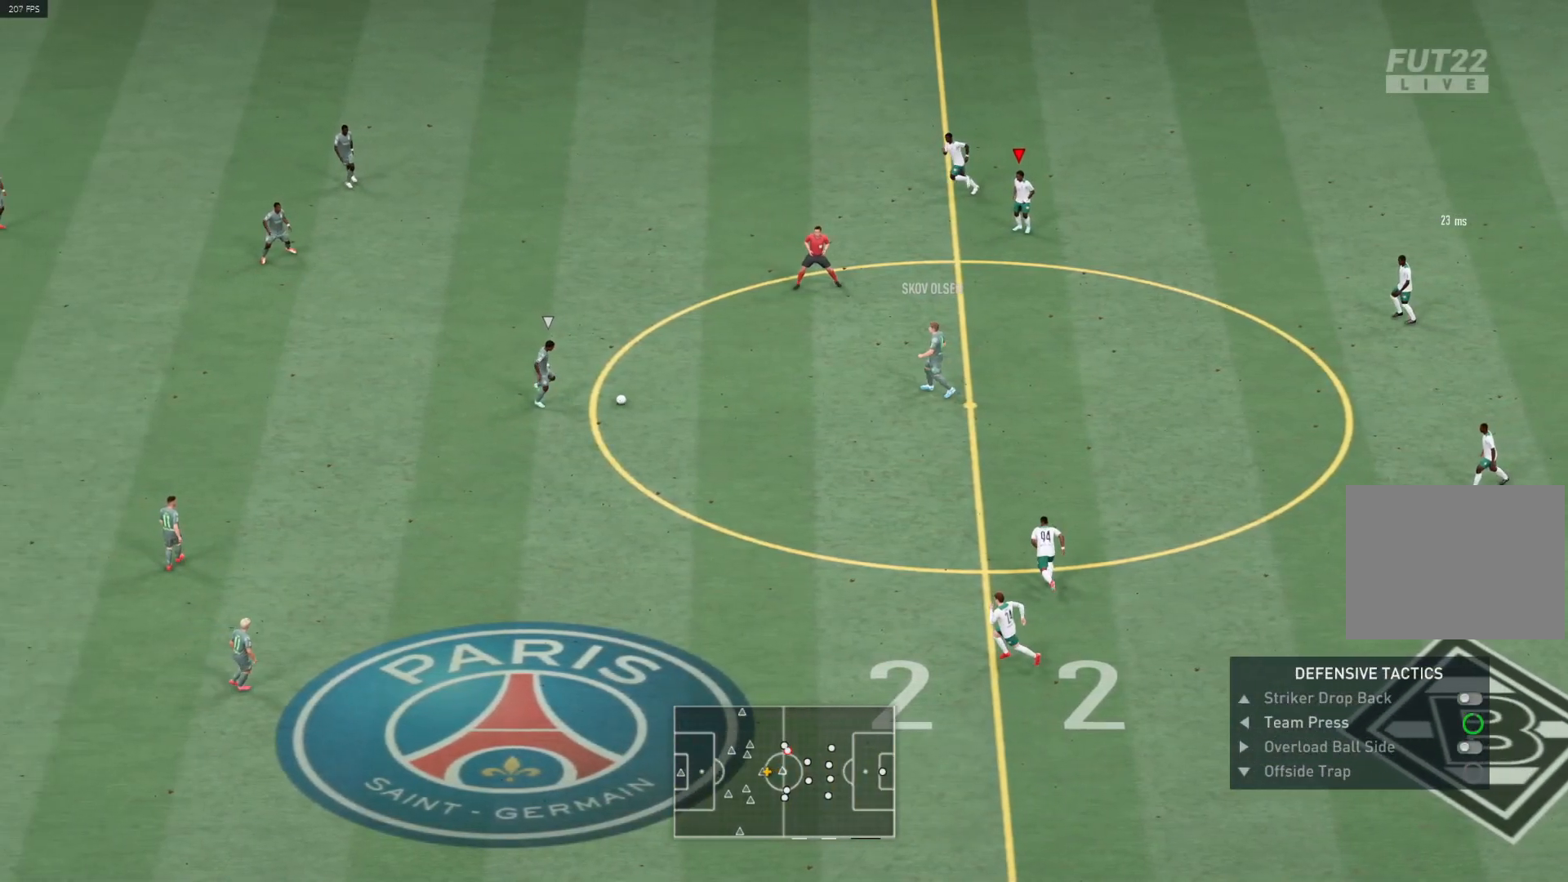
{"buttons": ["R1"], "left_stick": "left", "right_stick": "center", "events": []}
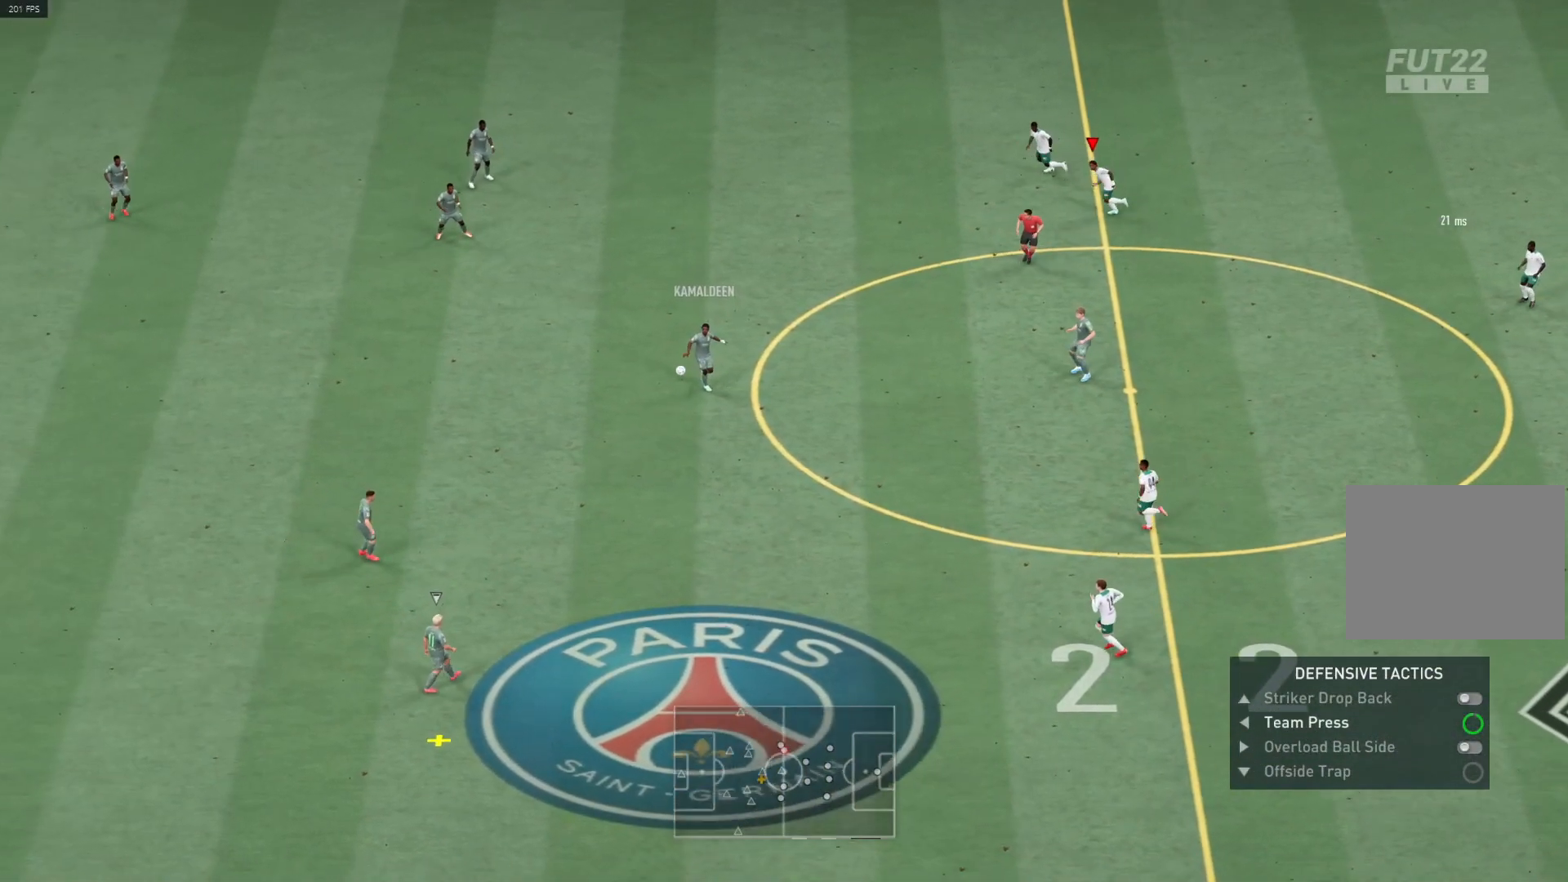
{"buttons": [], "left_stick": "left", "right_stick": "center", "events": [[67, "L1", "down"], [133, "R1", "up"], [200, "L1", "up"]]}
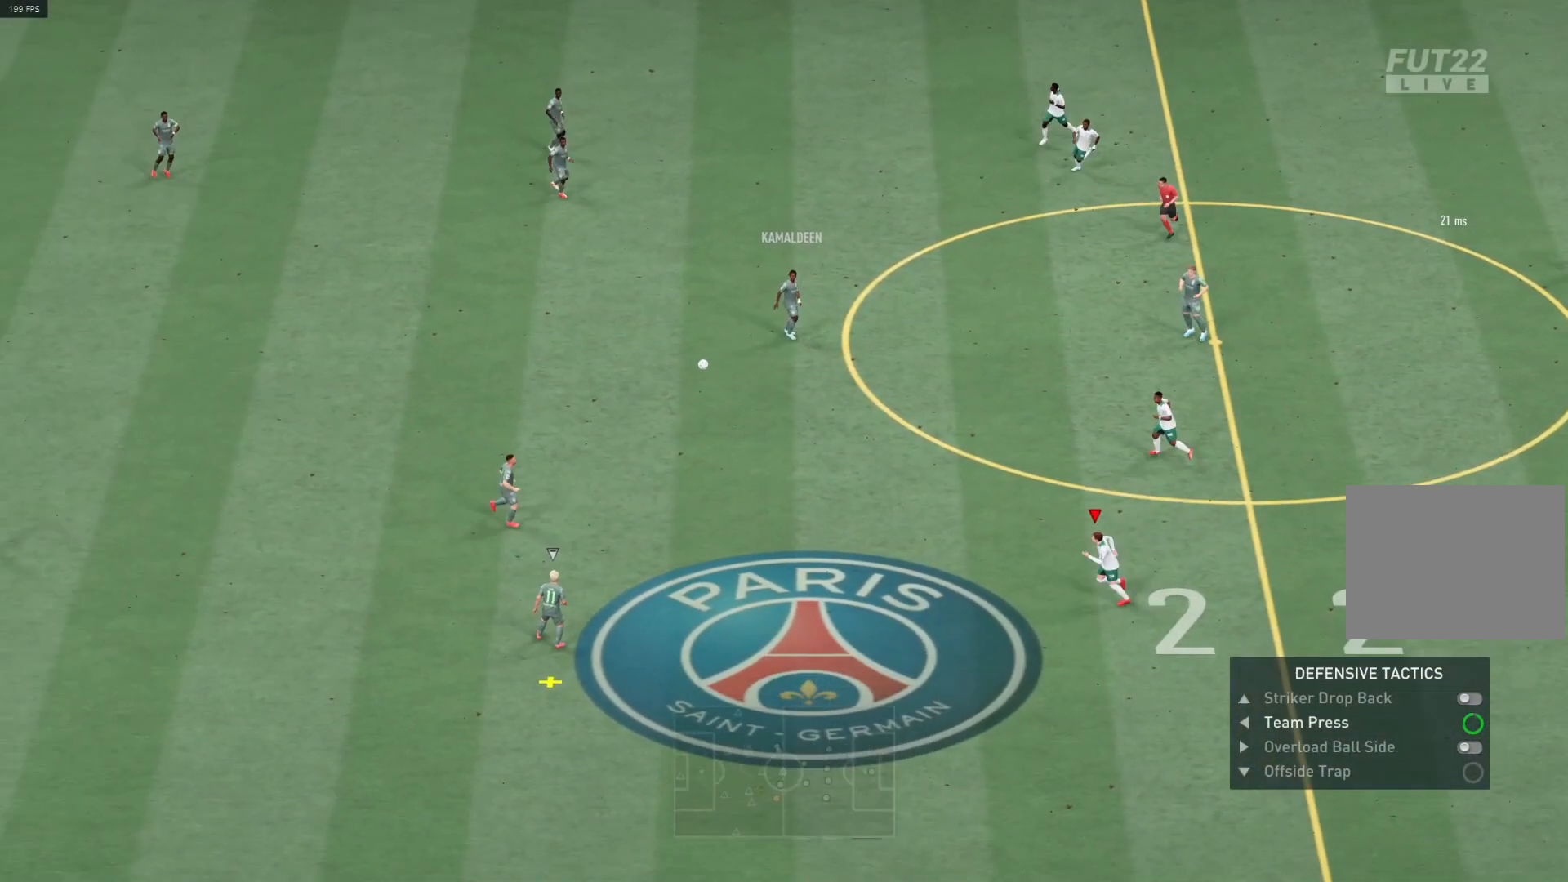
{"buttons": [], "left_stick": "left", "right_stick": "center", "events": [[33, "R1", "down"], [383, "R1", "up"]]}
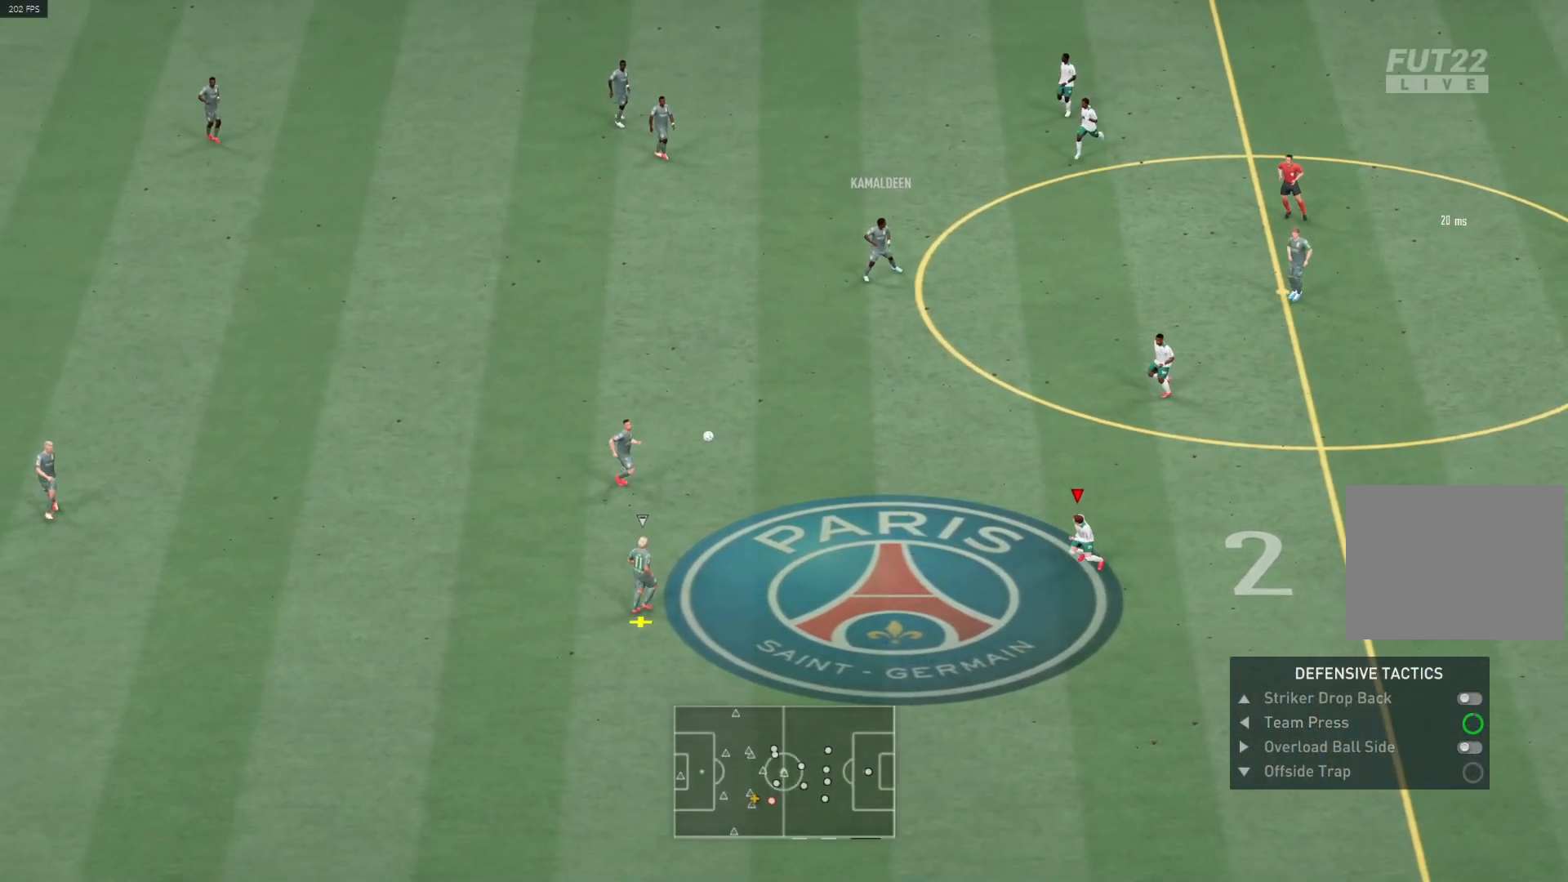
{"buttons": ["R1"], "left_stick": "left", "right_stick": "center", "events": [[50, "R1", "down"]]}
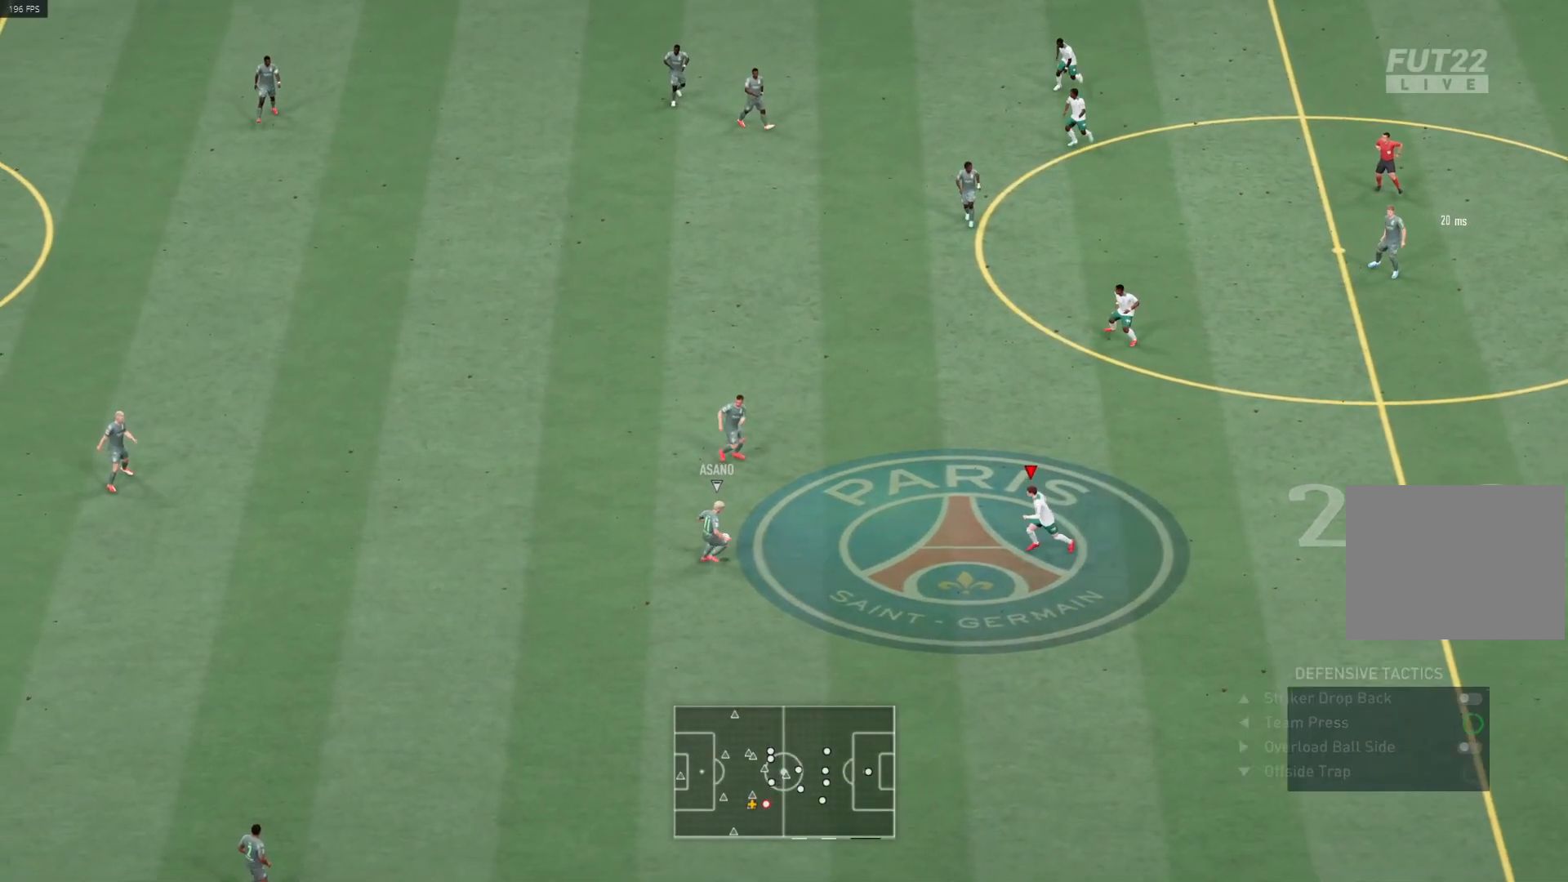
{"buttons": ["L1", "R1"], "left_stick": "left", "right_stick": "center", "events": [[350, "R1", "up"], [433, "L1", "down"], [500, "R1", "down"]]}
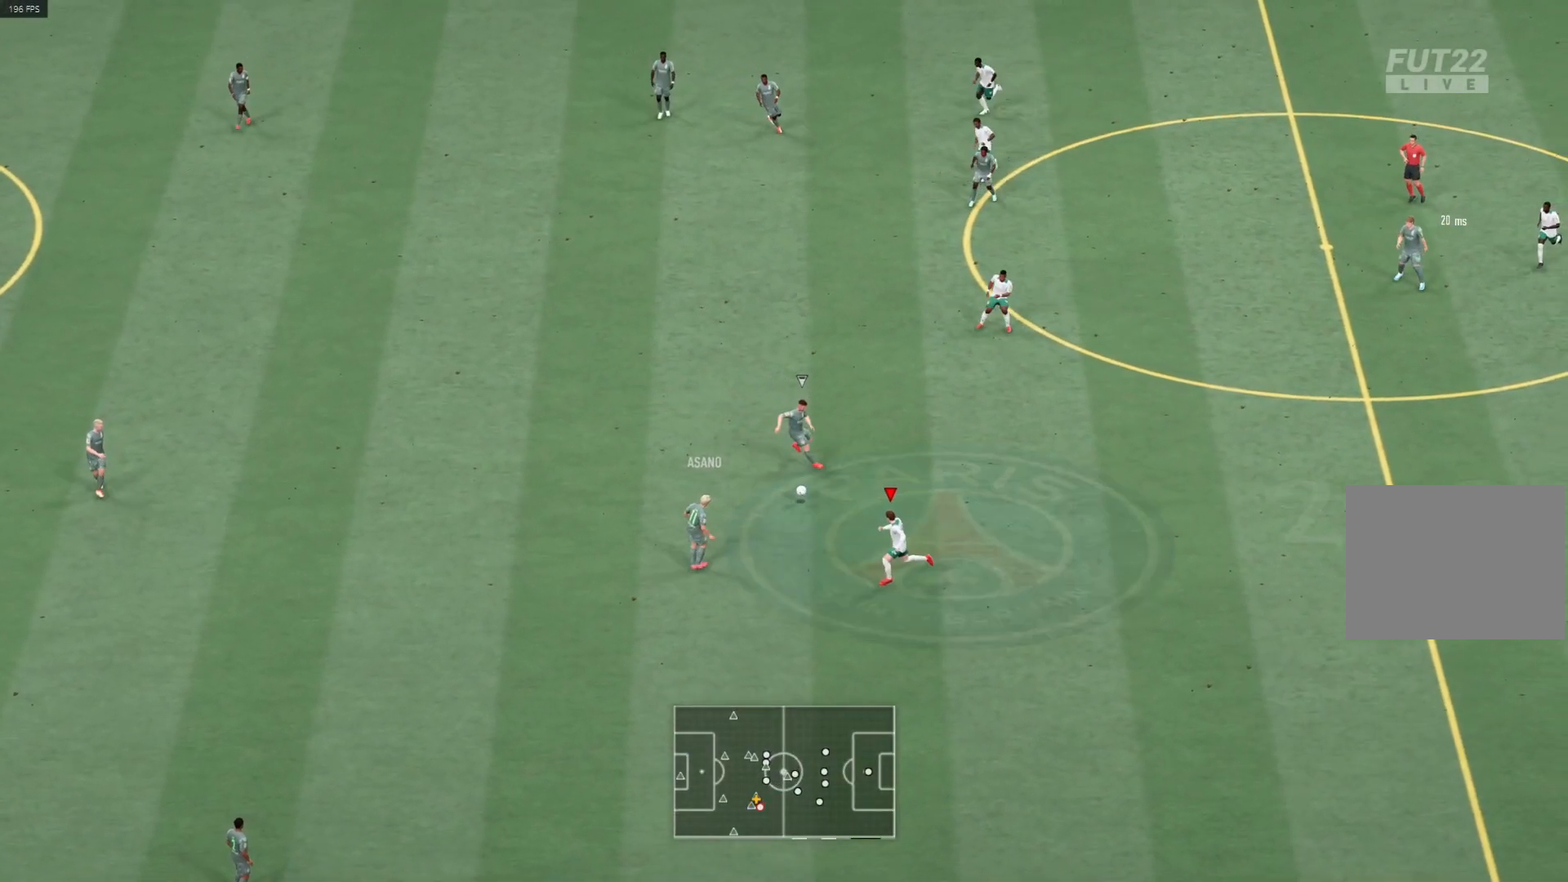
{"buttons": ["R1"], "left_stick": "up-right", "right_stick": "center", "events": [[83, "L1", "up"], [100, "left_stick", "down"], [167, "left_stick", "down-right"], [500, "left_stick", "up-right"]]}
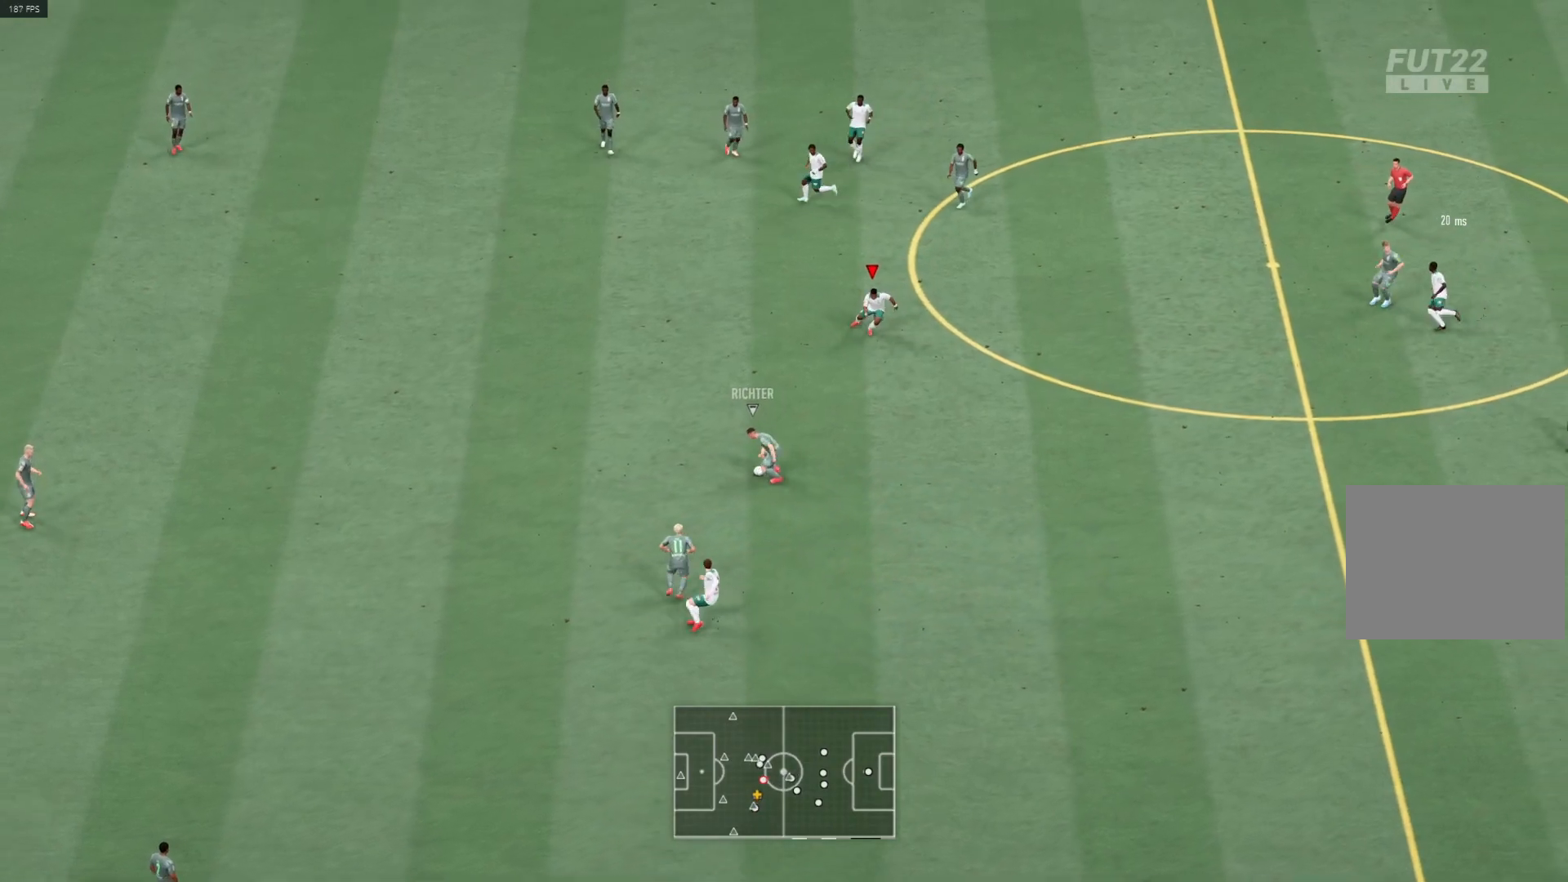
{"buttons": ["R1"], "left_stick": "down", "right_stick": "center", "events": [[33, "L1", "down"], [67, "R1", "up"], [100, "left_stick", "center"], [150, "L1", "up"], [150, "left_stick", "down"], [200, "R1", "down"]]}
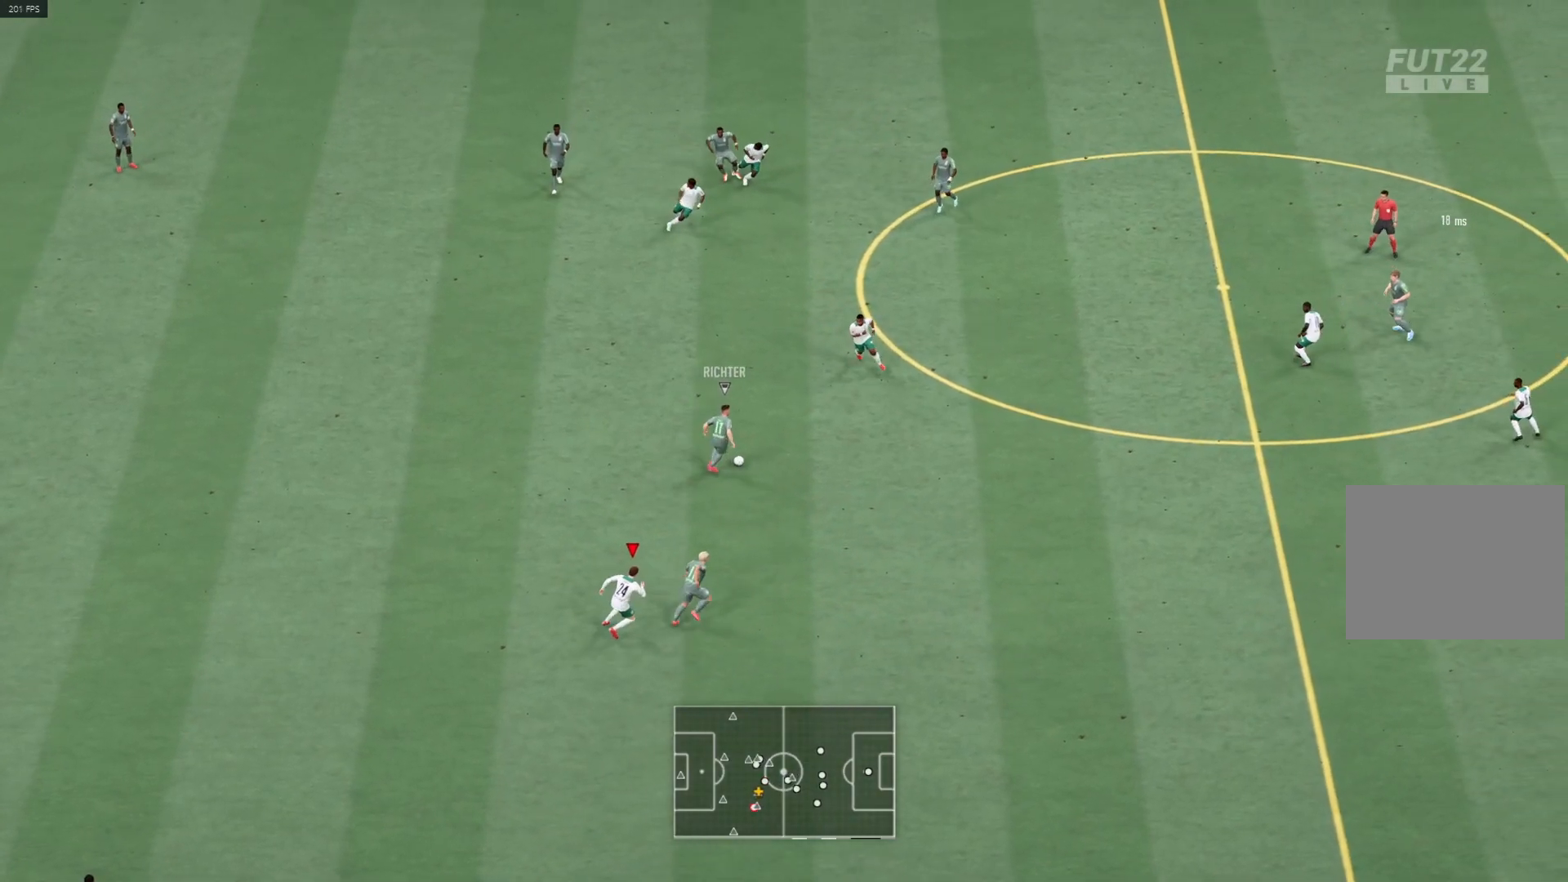
{"buttons": [], "left_stick": "down-left", "right_stick": "center", "events": [[150, "L1", "down"], [300, "L1", "up"], [483, "R1", "up"], [483, "left_stick", "down-left"]]}
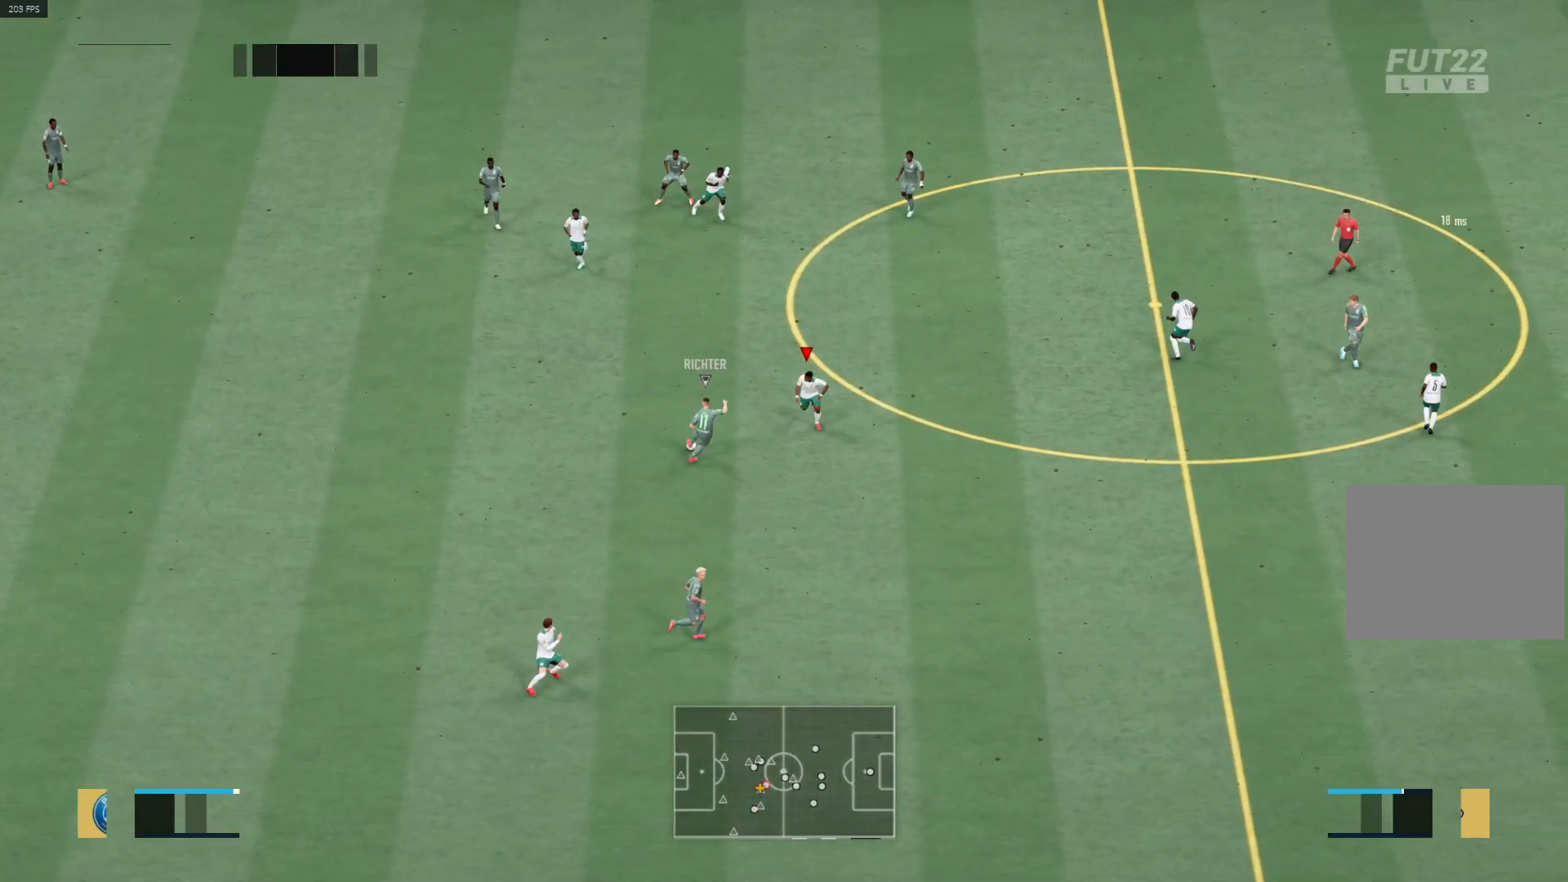
{"buttons": ["R1"], "left_stick": "up-left", "right_stick": "center", "events": [[33, "left_stick", "left"], [117, "left_stick", "up-left"], [300, "R1", "down"]]}
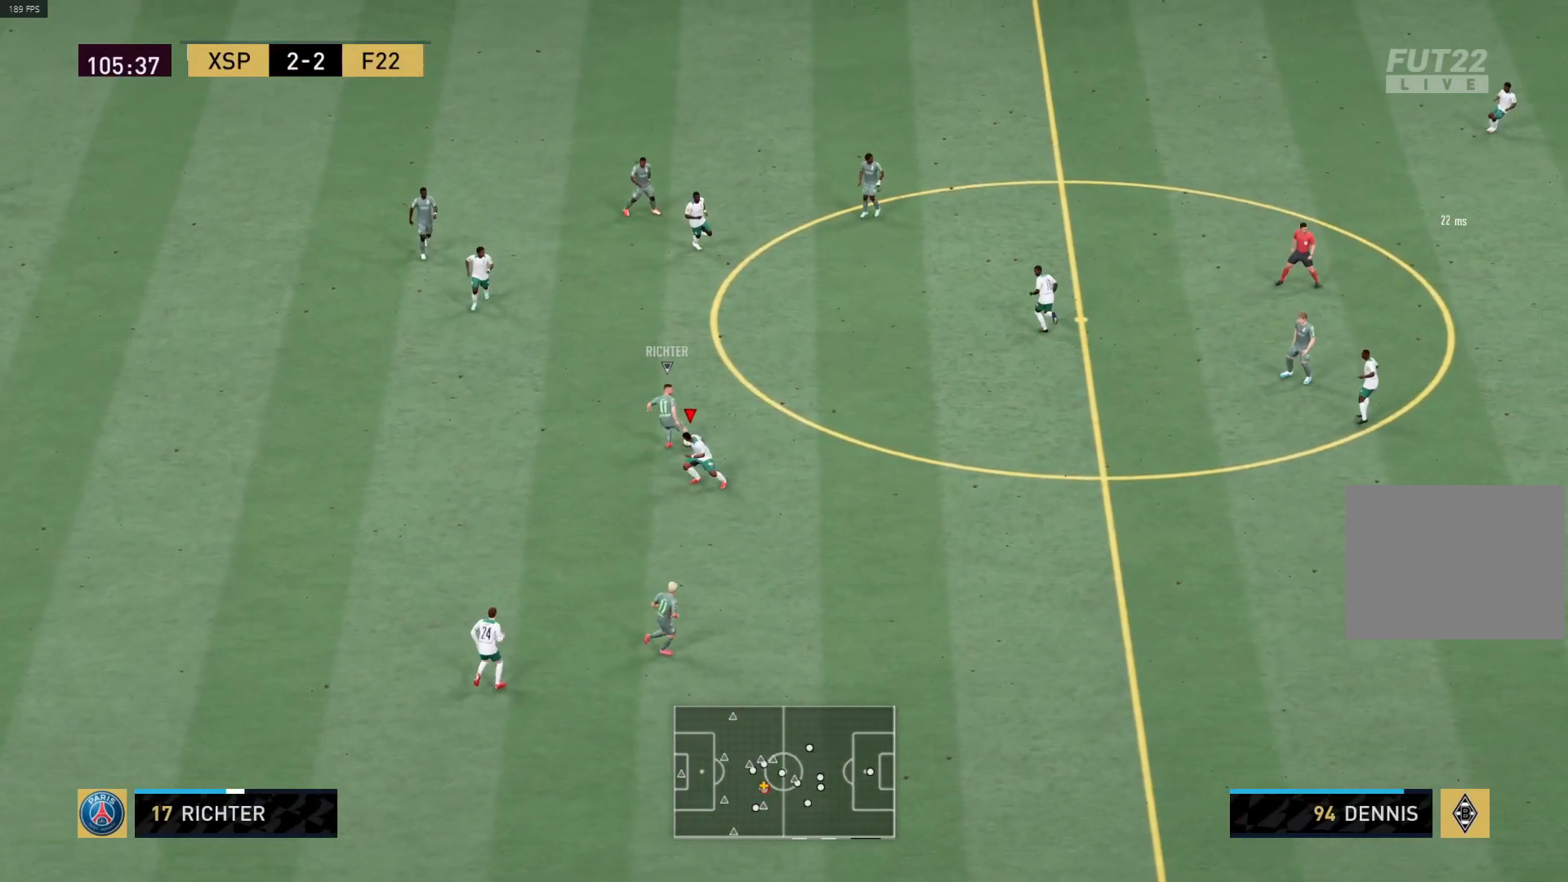
{"buttons": [], "left_stick": "up-right", "right_stick": "center", "events": [[183, "left_stick", "up"], [300, "left_stick", "up-right"], [383, "R1", "up"]]}
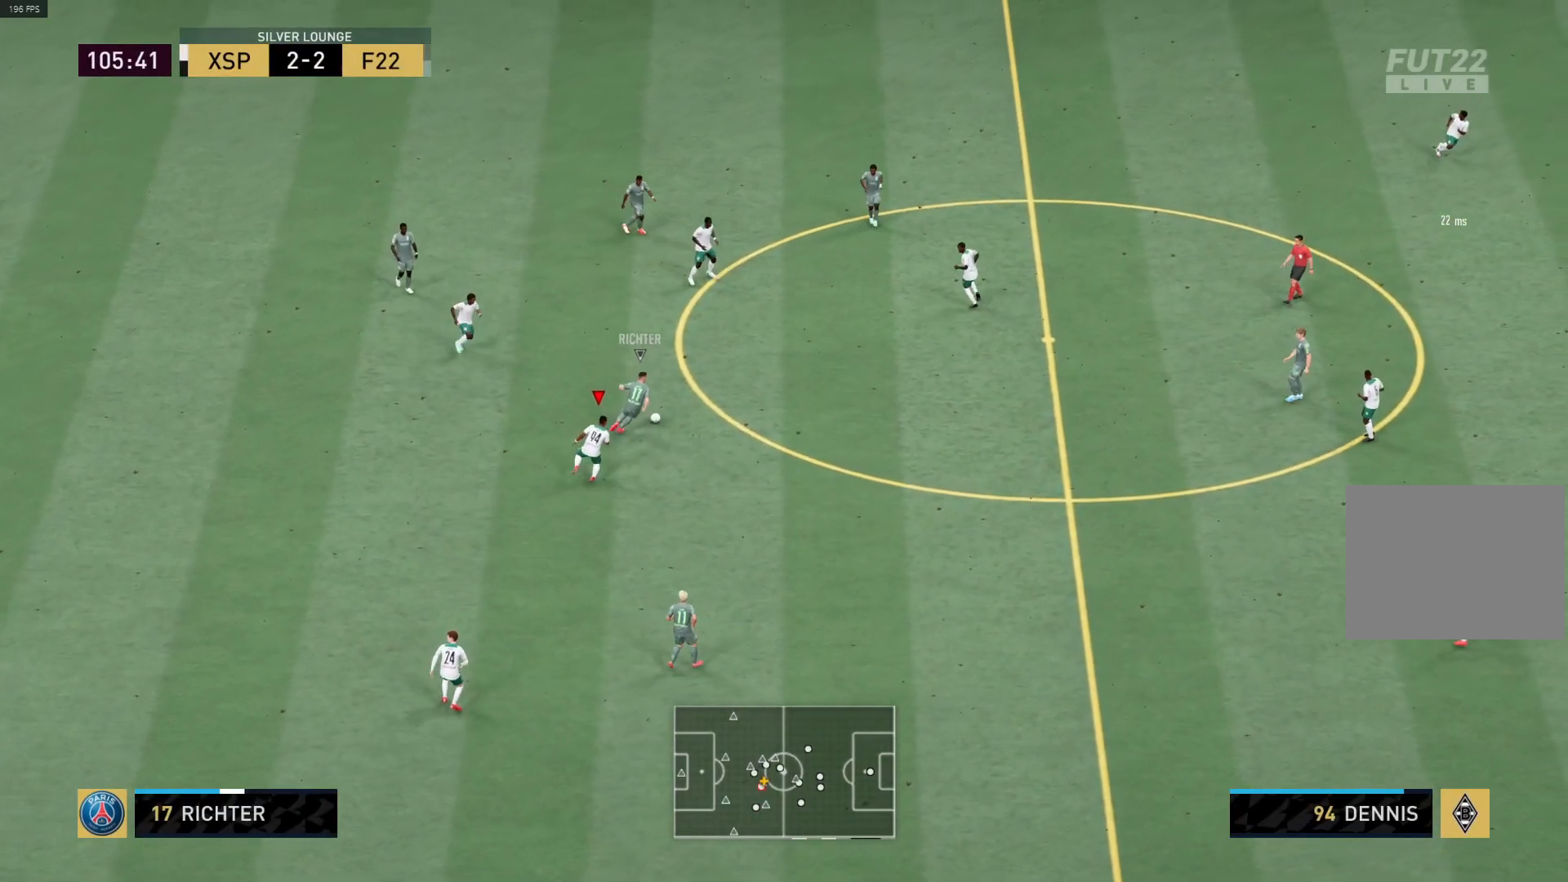
{"buttons": ["R1"], "left_stick": "up-right", "right_stick": "center", "events": [[50, "R1", "down"]]}
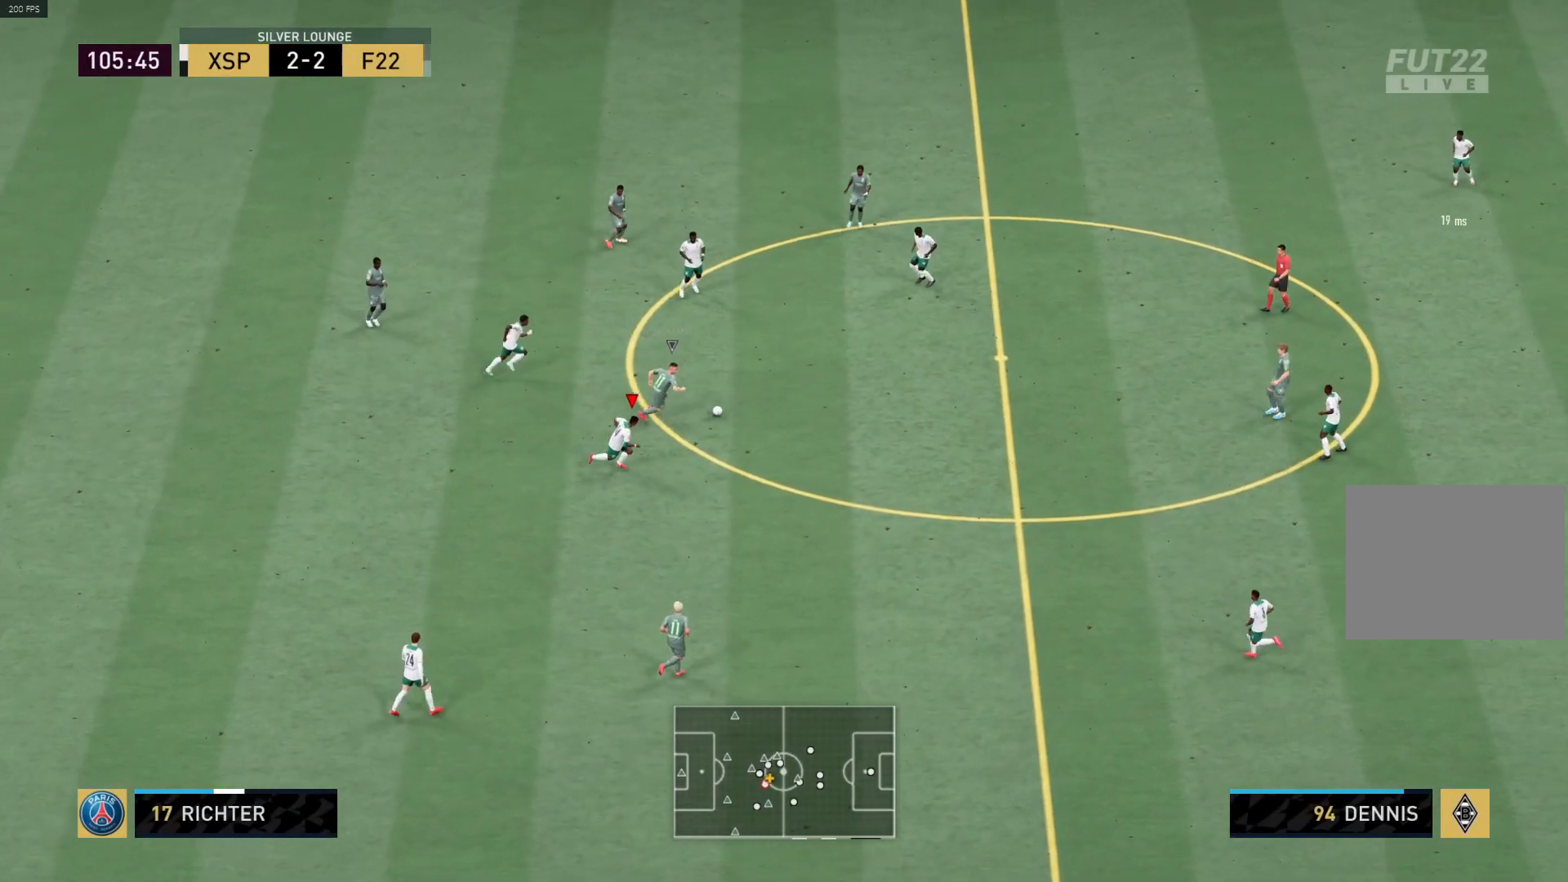
{"buttons": ["R1"], "left_stick": "up-right", "right_stick": "center", "events": []}
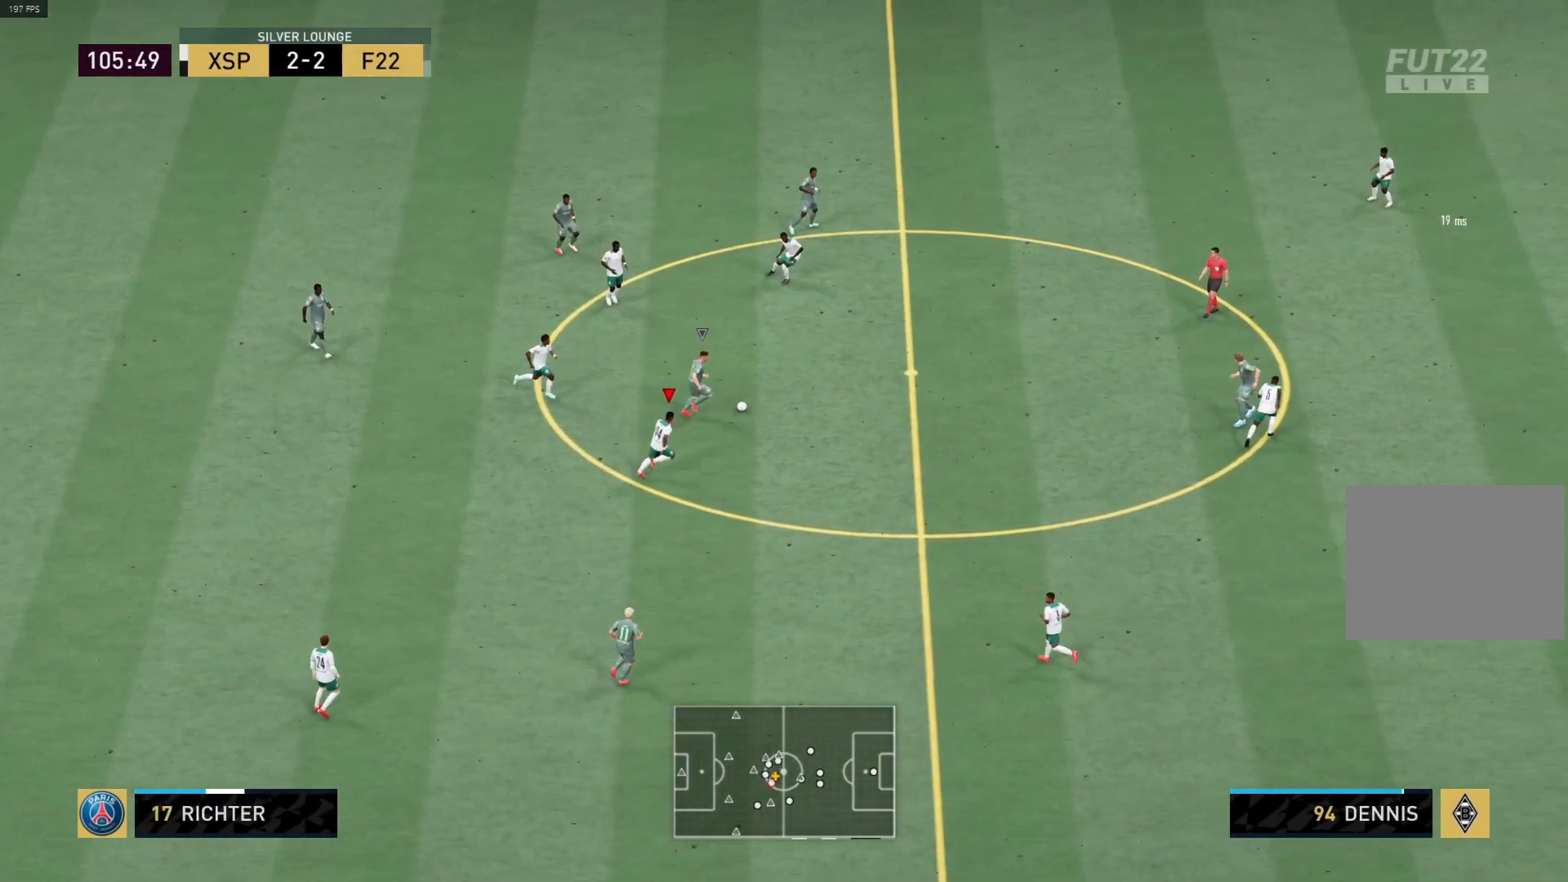
{"buttons": ["R1"], "left_stick": "up-right", "right_stick": "center", "events": []}
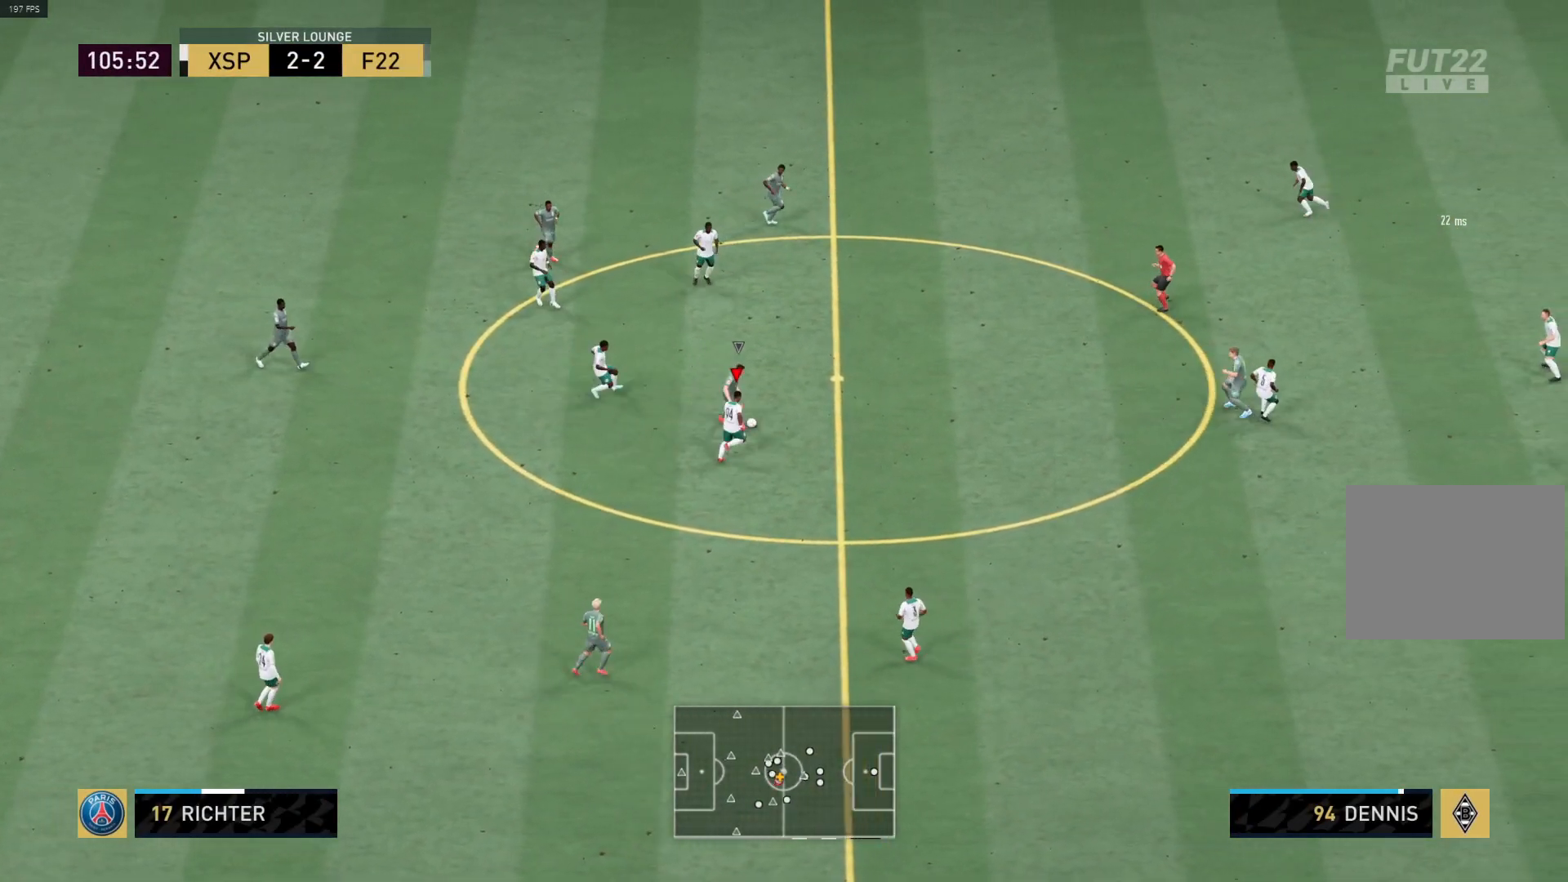
{"buttons": ["R1"], "left_stick": "up-left", "right_stick": "center", "events": [[50, "CIRCLE", "down"], [100, "left_stick", "up"], [167, "CIRCLE", "up"], [217, "R1", "up"], [367, "left_stick", "up-left"], [383, "L1", "down"], [433, "R1", "down"], [500, "L1", "up"]]}
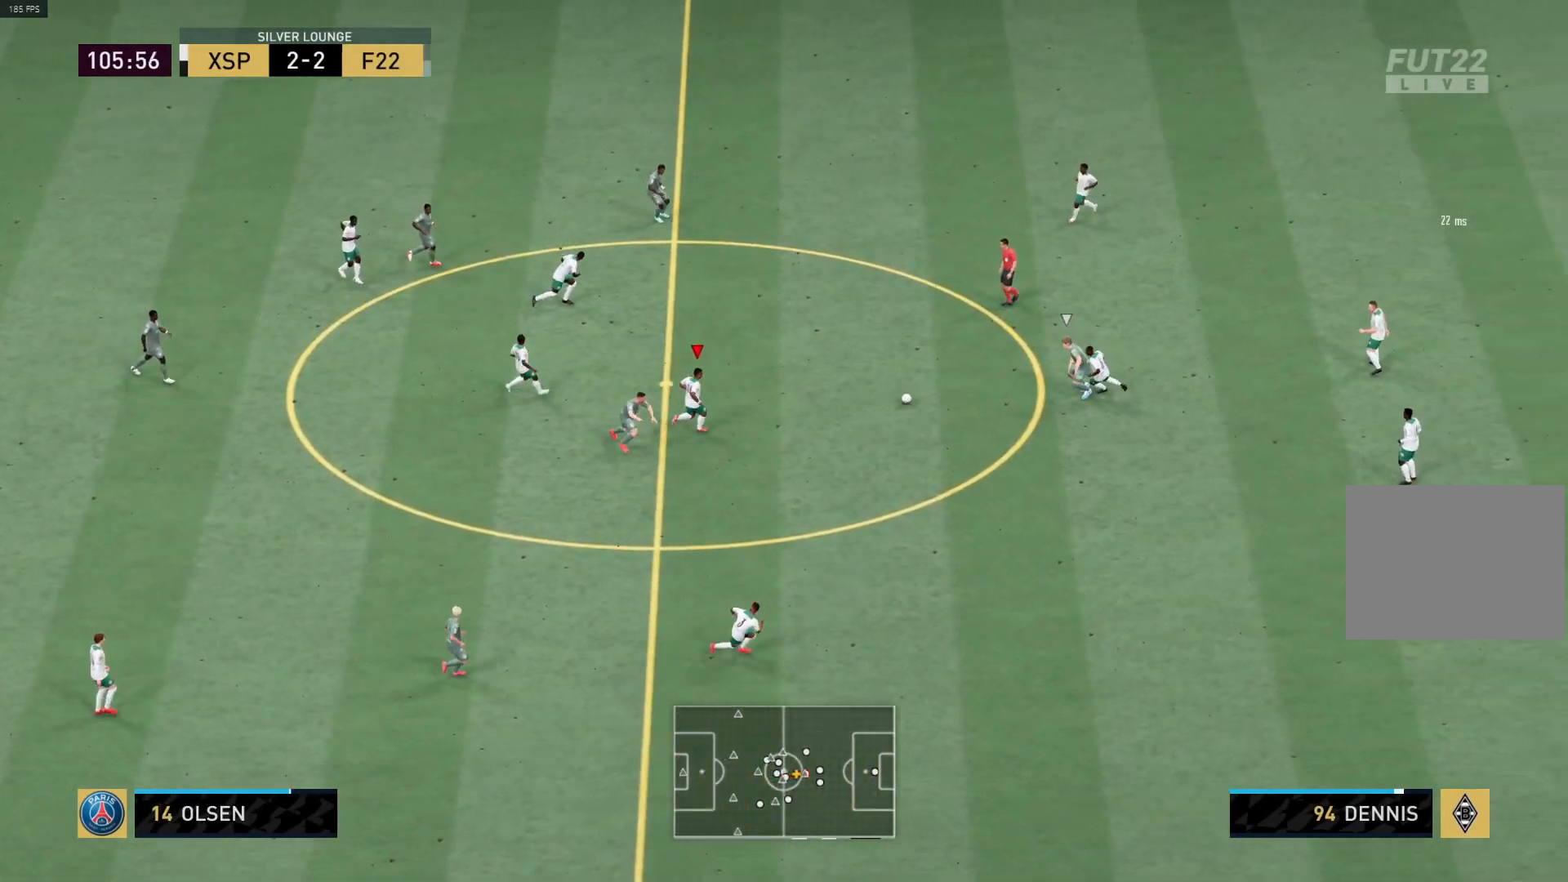
{"buttons": ["R1"], "left_stick": "left", "right_stick": "center", "events": [[133, "CIRCLE", "down"], [300, "CIRCLE", "up"], [300, "left_stick", "left"]]}
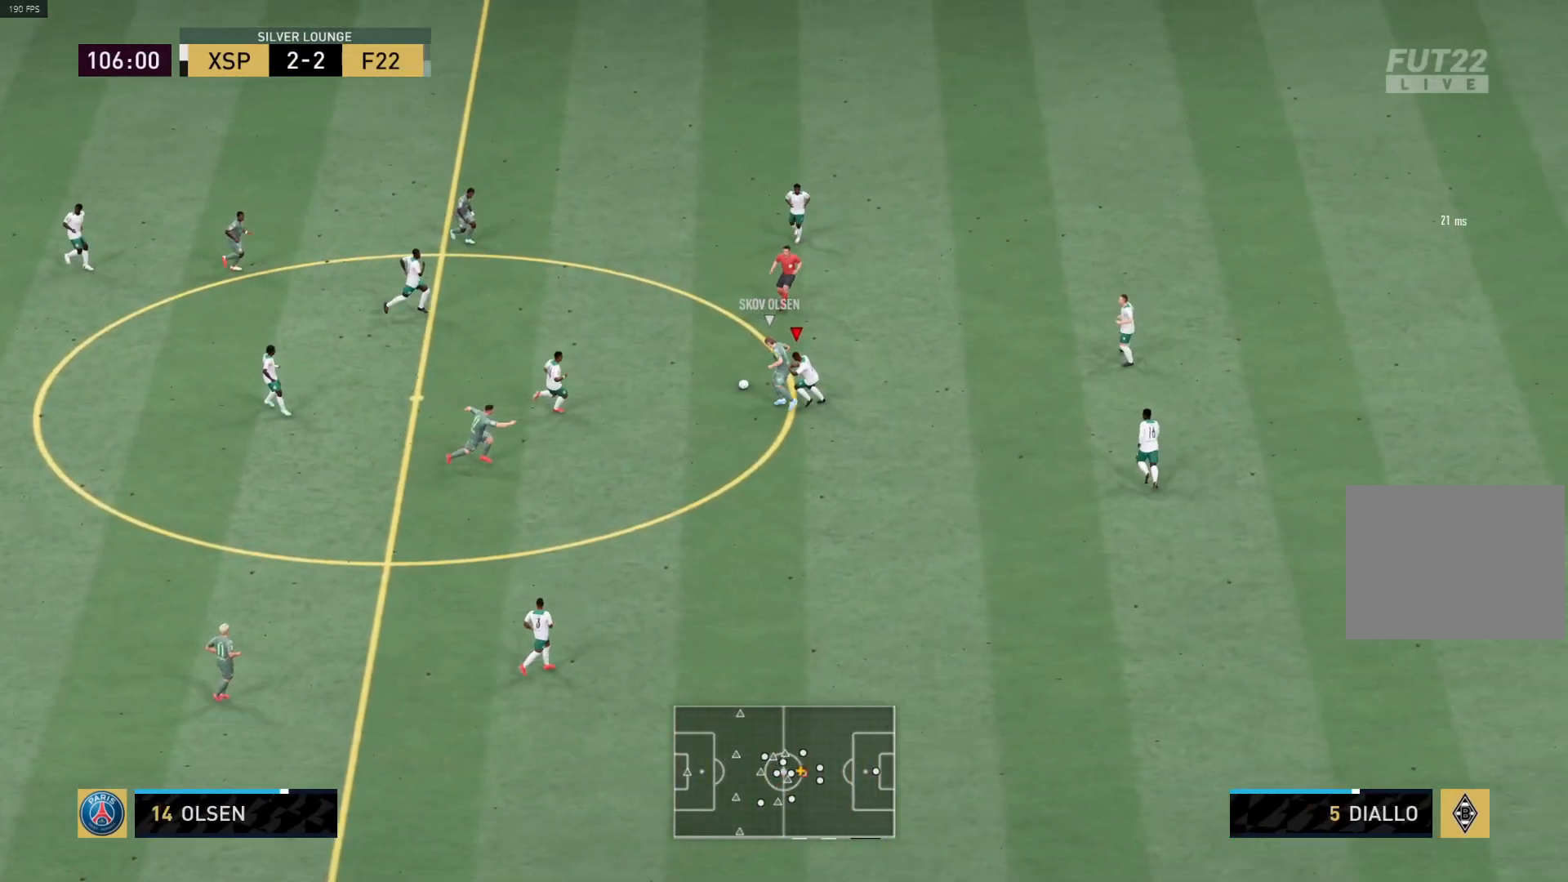
{"buttons": ["R1"], "left_stick": "up", "right_stick": "center", "events": [[33, "left_stick", "up-left"], [150, "left_stick", "up"]]}
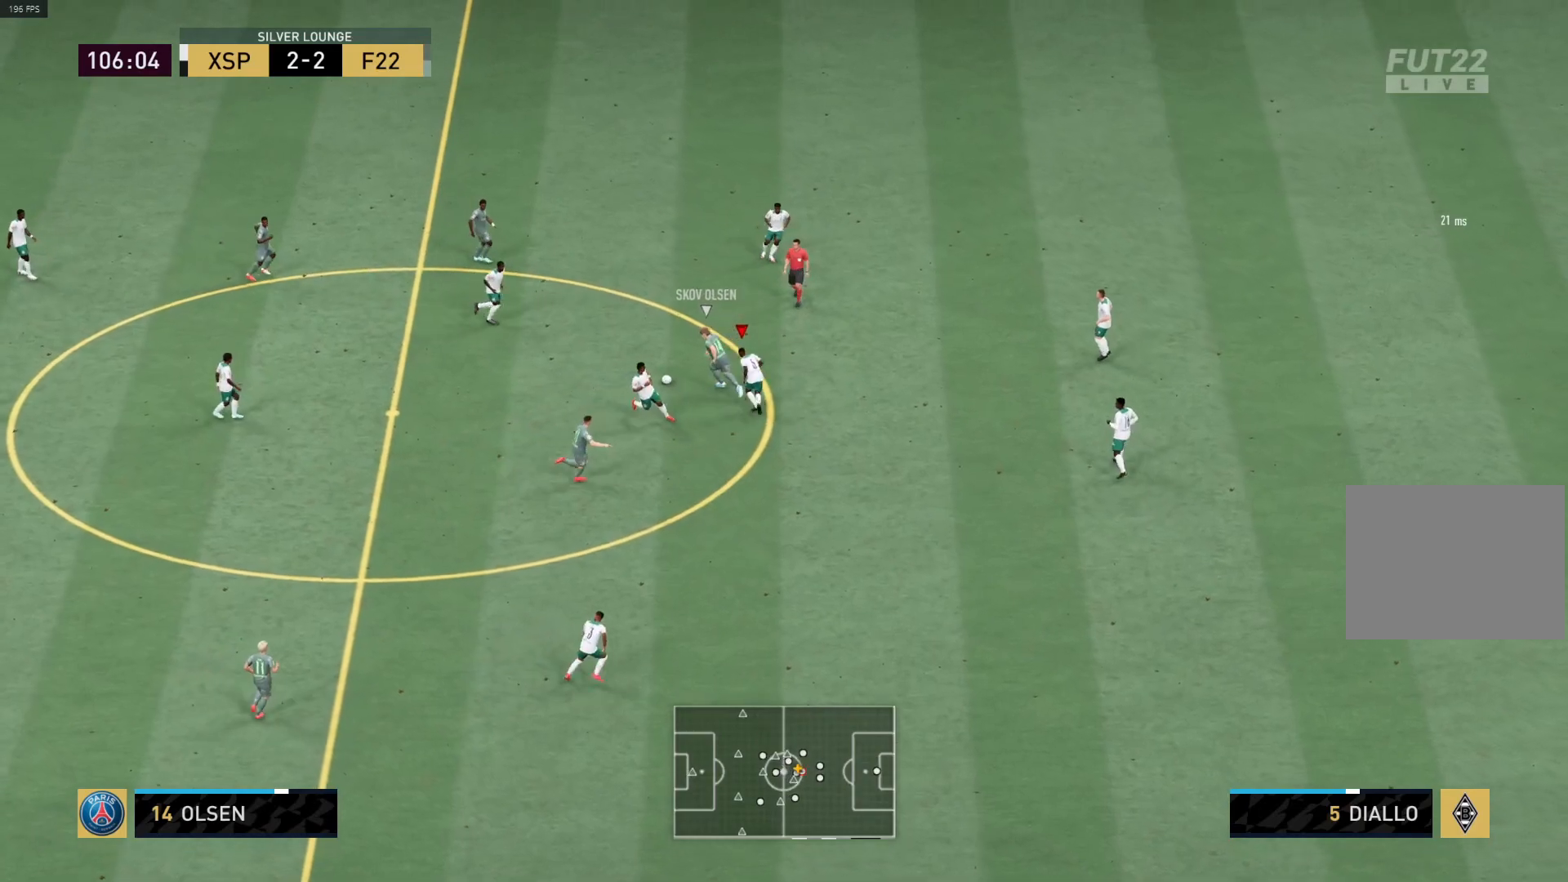
{"buttons": [], "left_stick": "left", "right_stick": "center", "events": [[150, "left_stick", "up-left"], [333, "R1", "up"], [433, "left_stick", "left"]]}
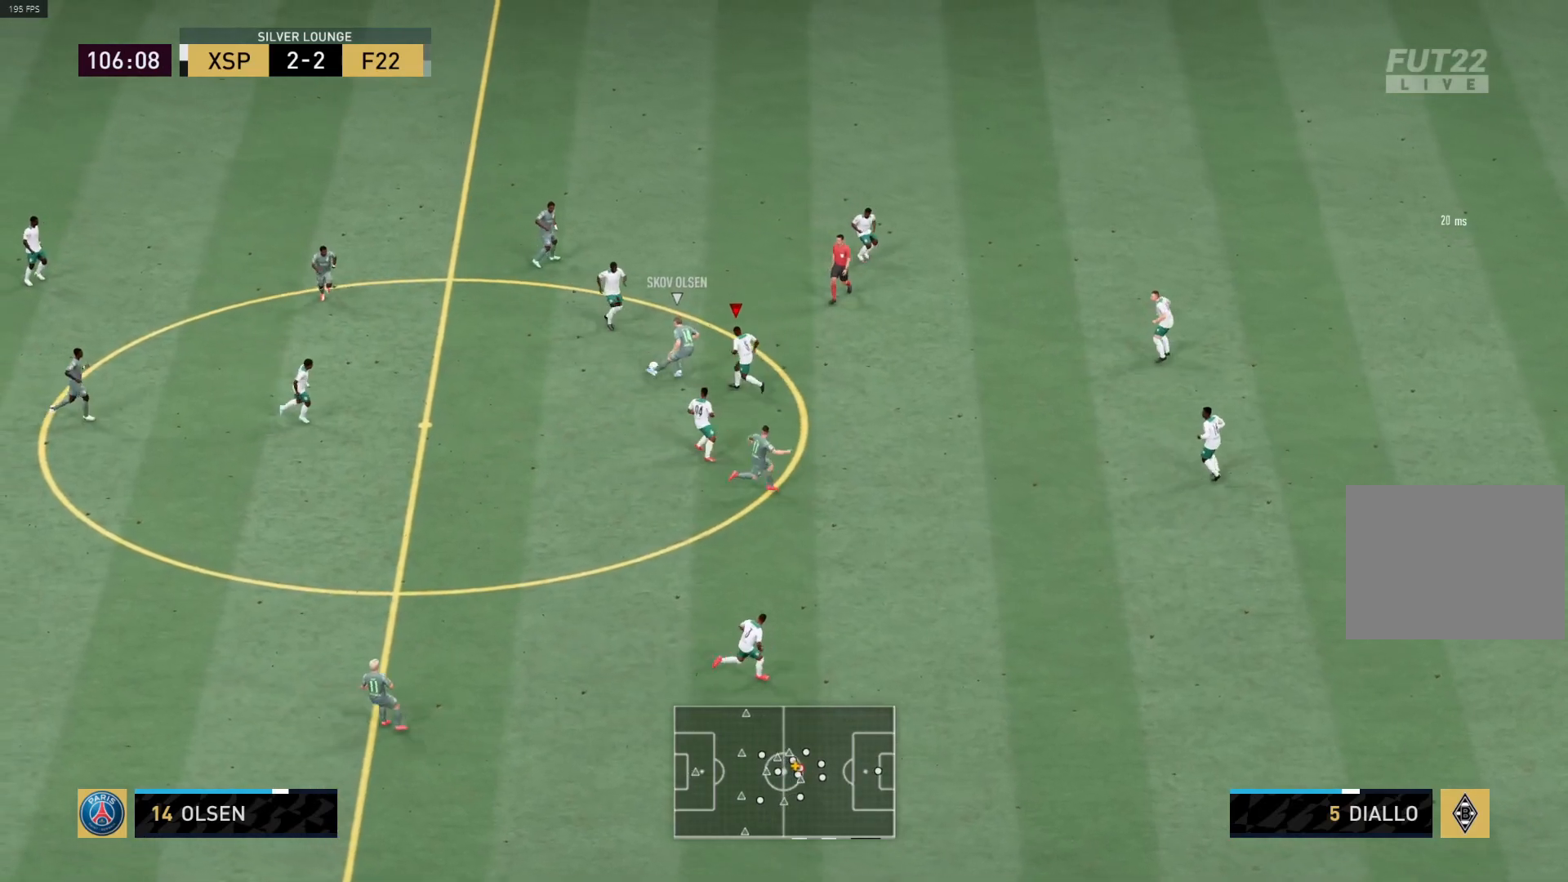
{"buttons": [], "left_stick": "left", "right_stick": "center", "events": [[233, "L1", "down"], [300, "R1", "down"], [350, "R1", "up"], [367, "L1", "up"]]}
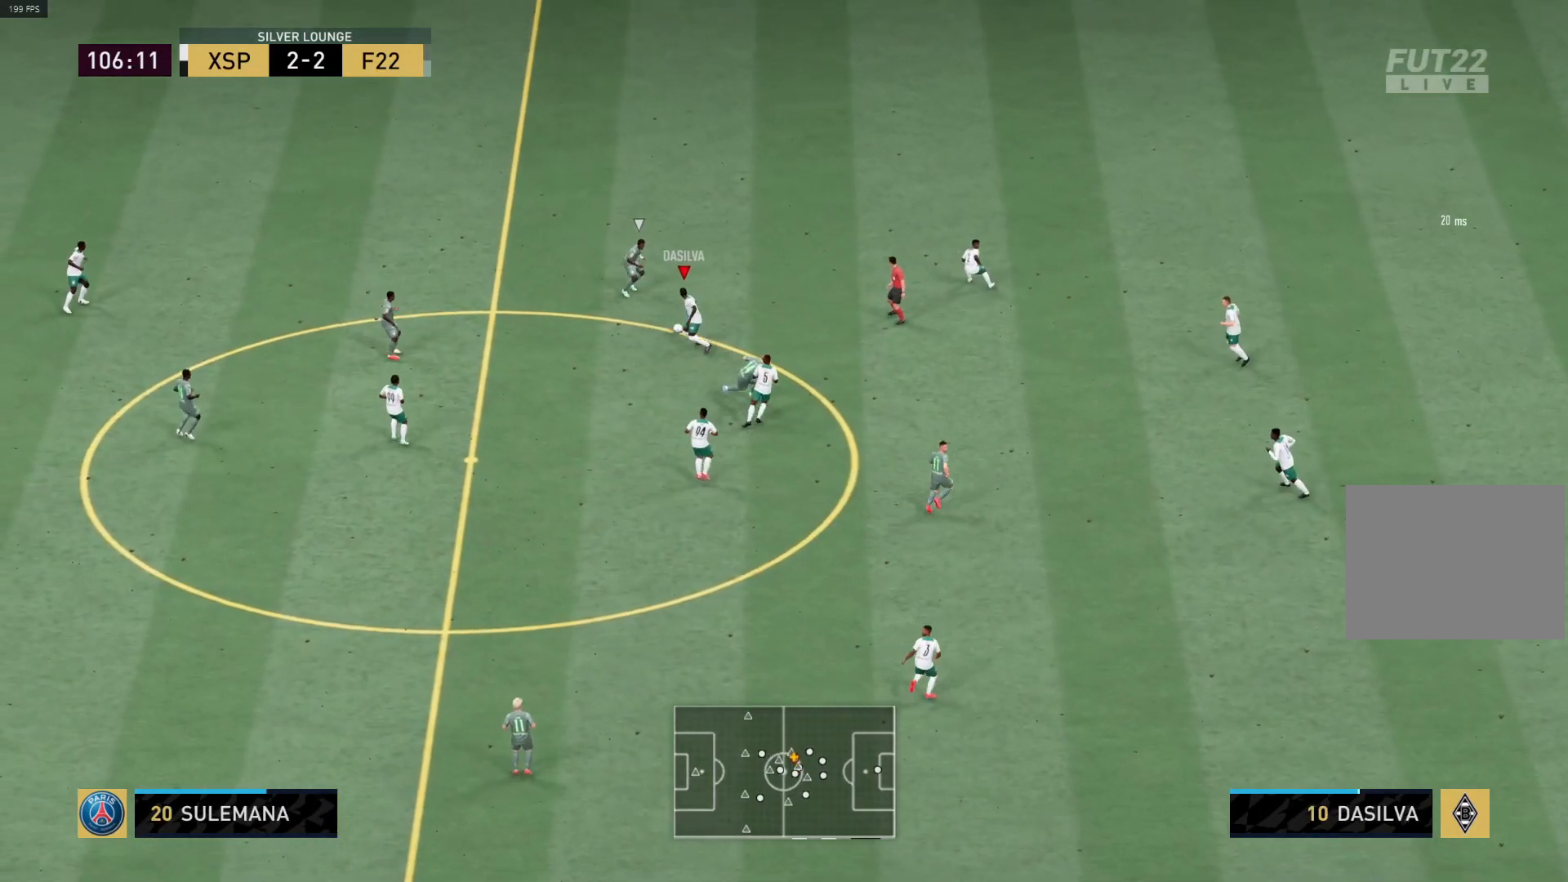
{"buttons": ["R1"], "left_stick": "down-left", "right_stick": "center", "events": [[50, "left_stick", "down-left"], [100, "CROSS", "down"], [233, "CROSS", "up"], [500, "R1", "down"]]}
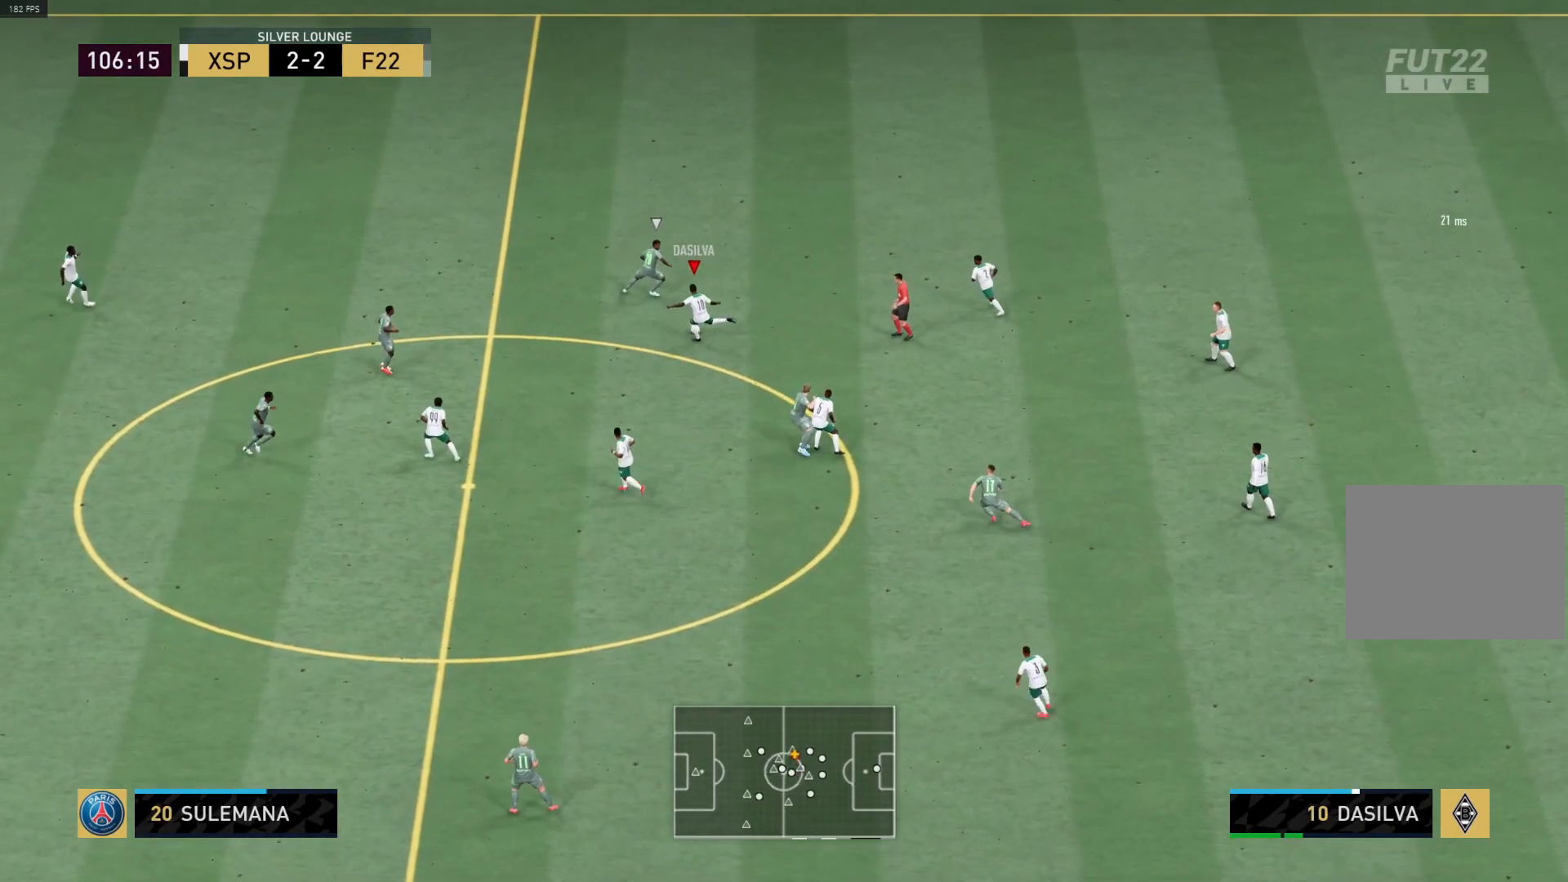
{"buttons": [], "left_stick": "down-right", "right_stick": "center", "events": [[200, "R1", "up"], [400, "left_stick", "down-right"]]}
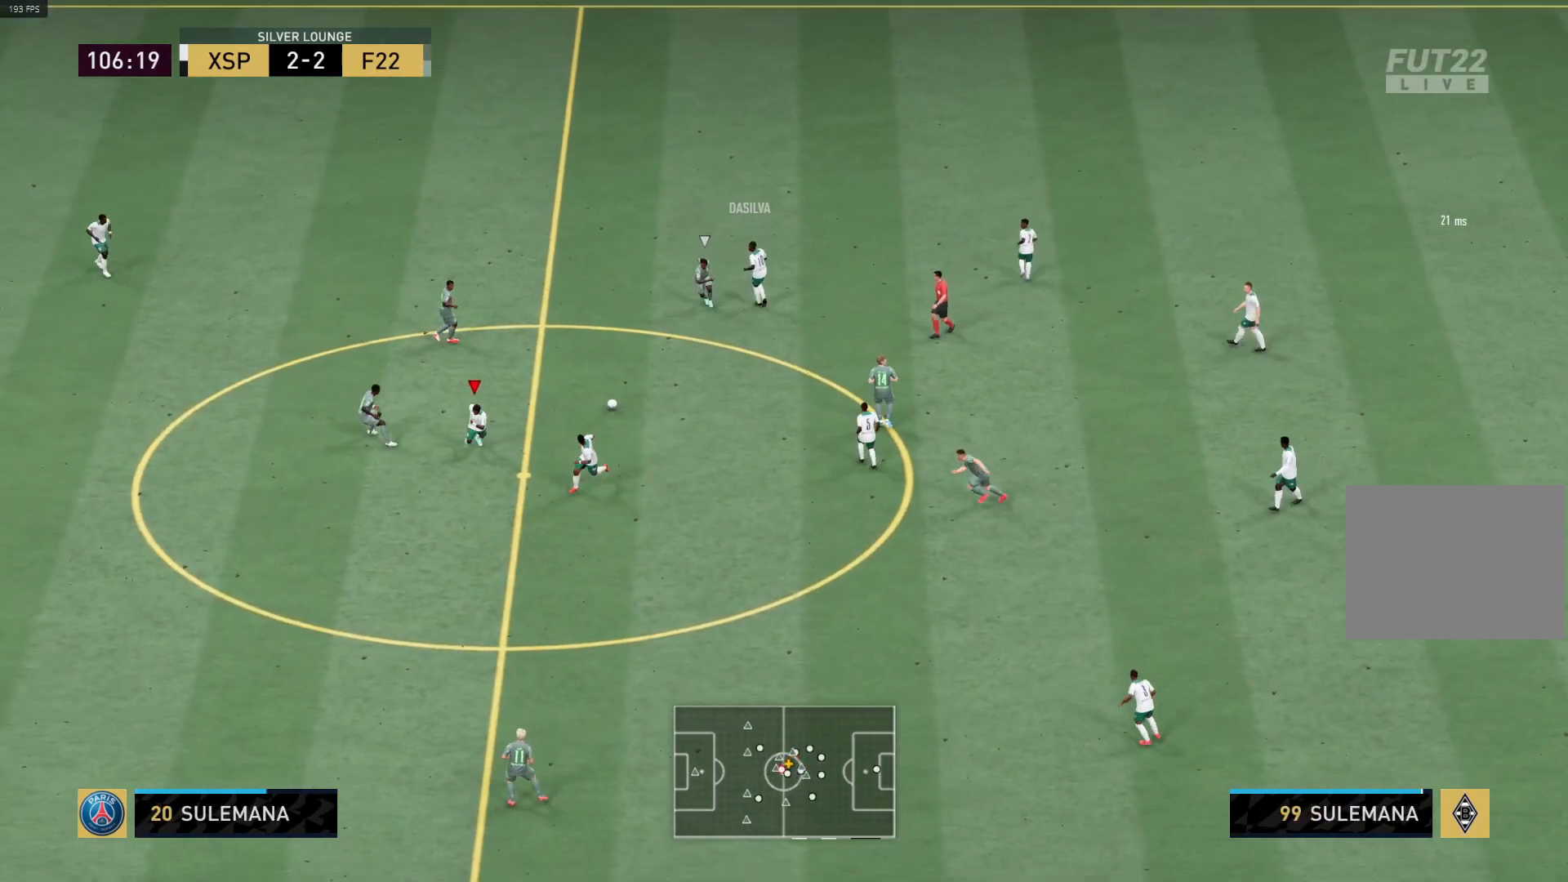
{"buttons": ["TRIANGLE"], "left_stick": "down-left", "right_stick": "center", "events": [[200, "left_stick", "down"], [450, "TRIANGLE", "down"], [467, "left_stick", "down-left"]]}
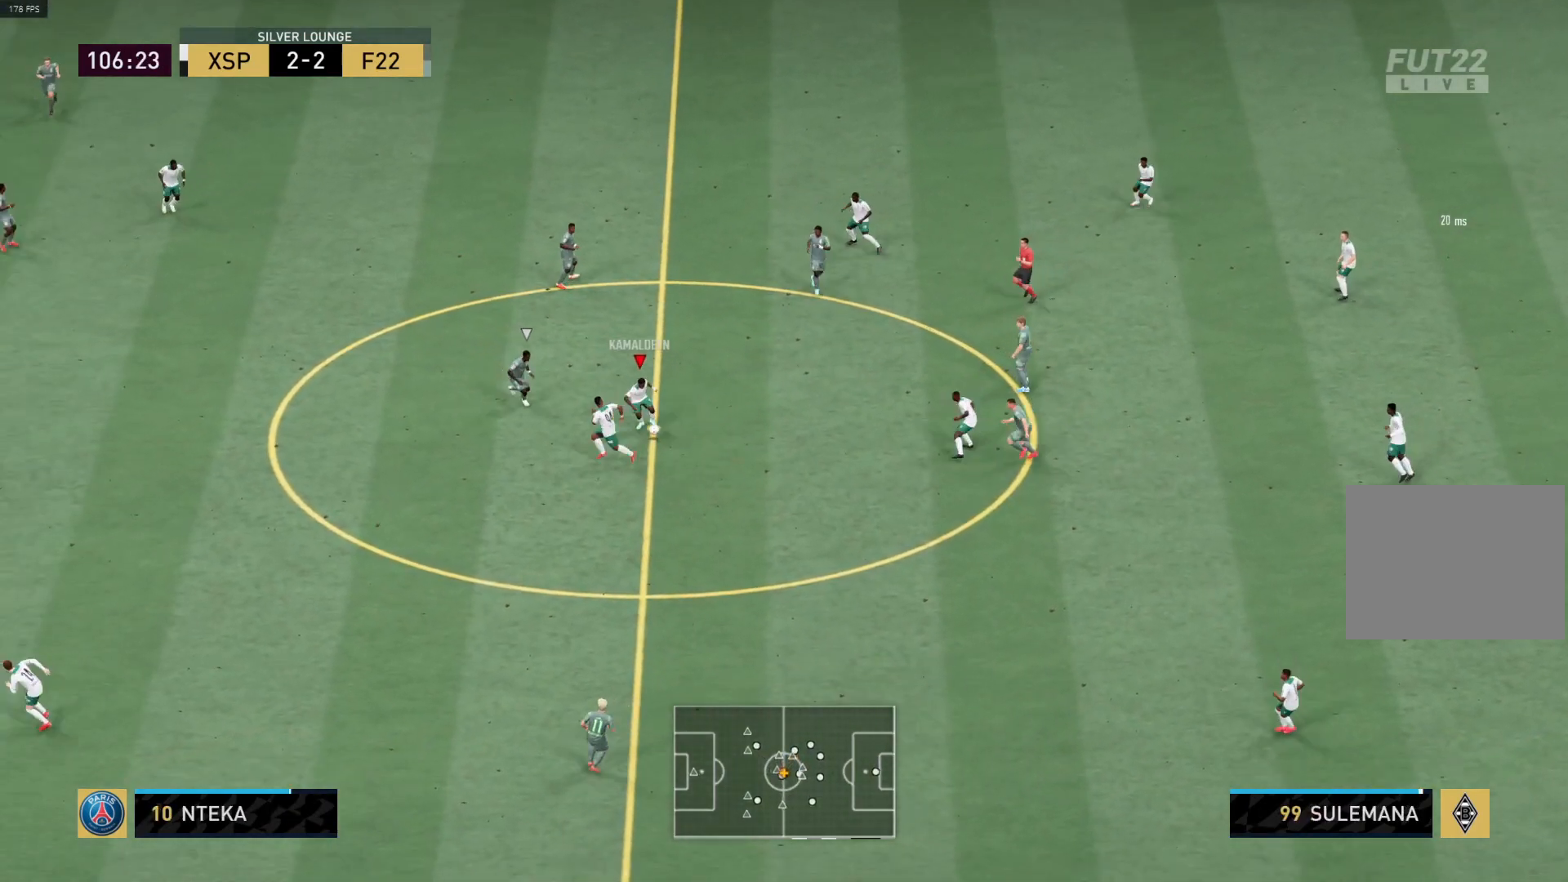
{"buttons": ["R1"], "left_stick": "down-left", "right_stick": "center", "events": [[83, "TRIANGLE", "up"], [100, "R1", "down"]]}
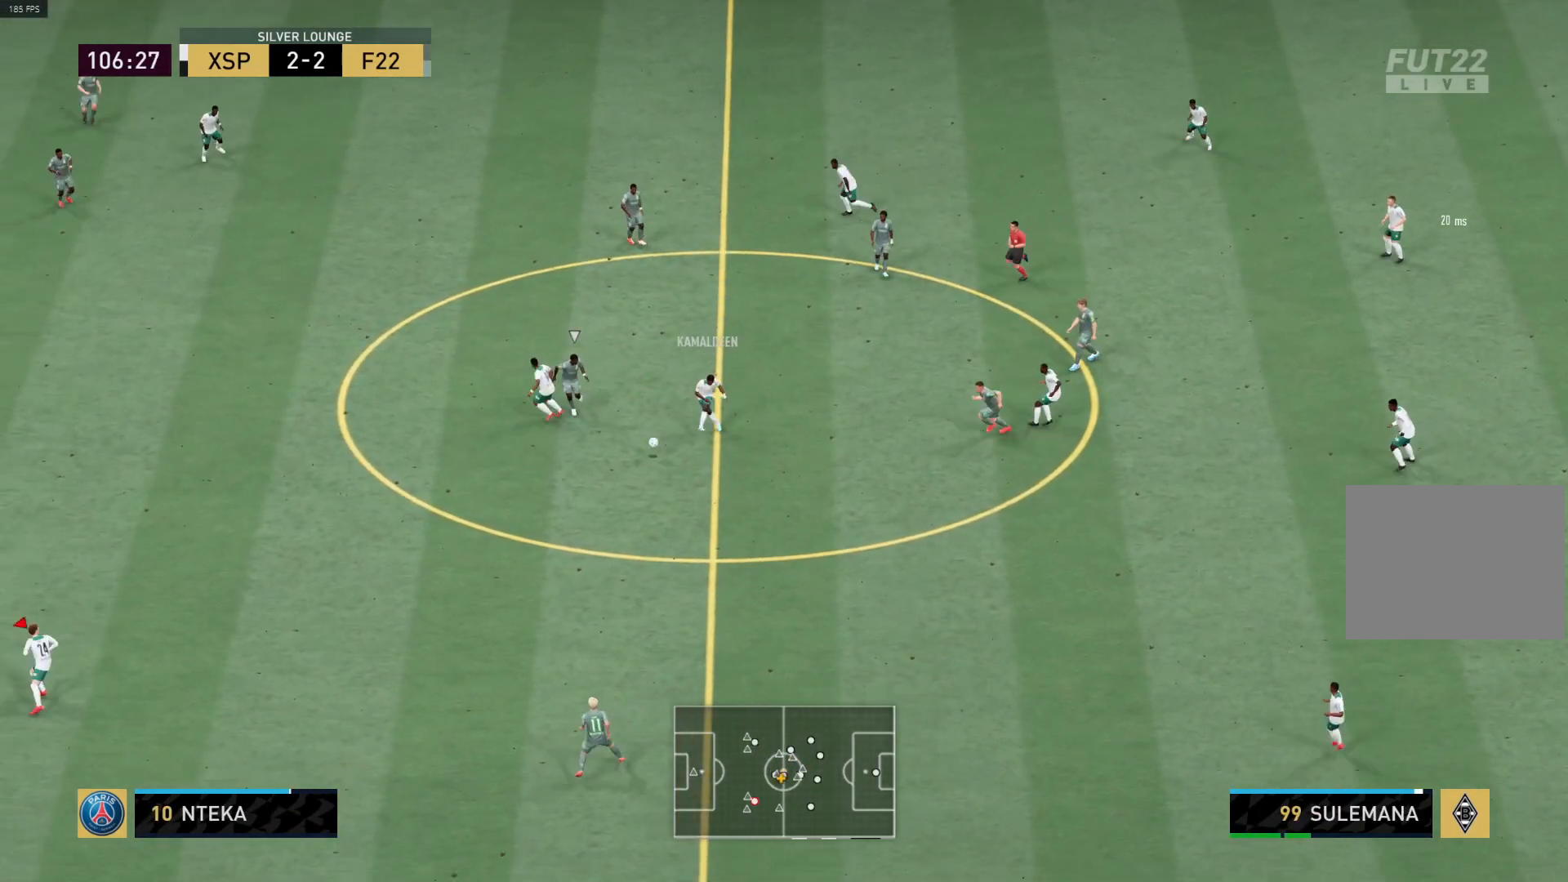
{"buttons": [], "left_stick": "up-left", "right_stick": "center", "events": [[133, "left_stick", "left"], [233, "left_stick", "up-left"], [500, "R1", "up"]]}
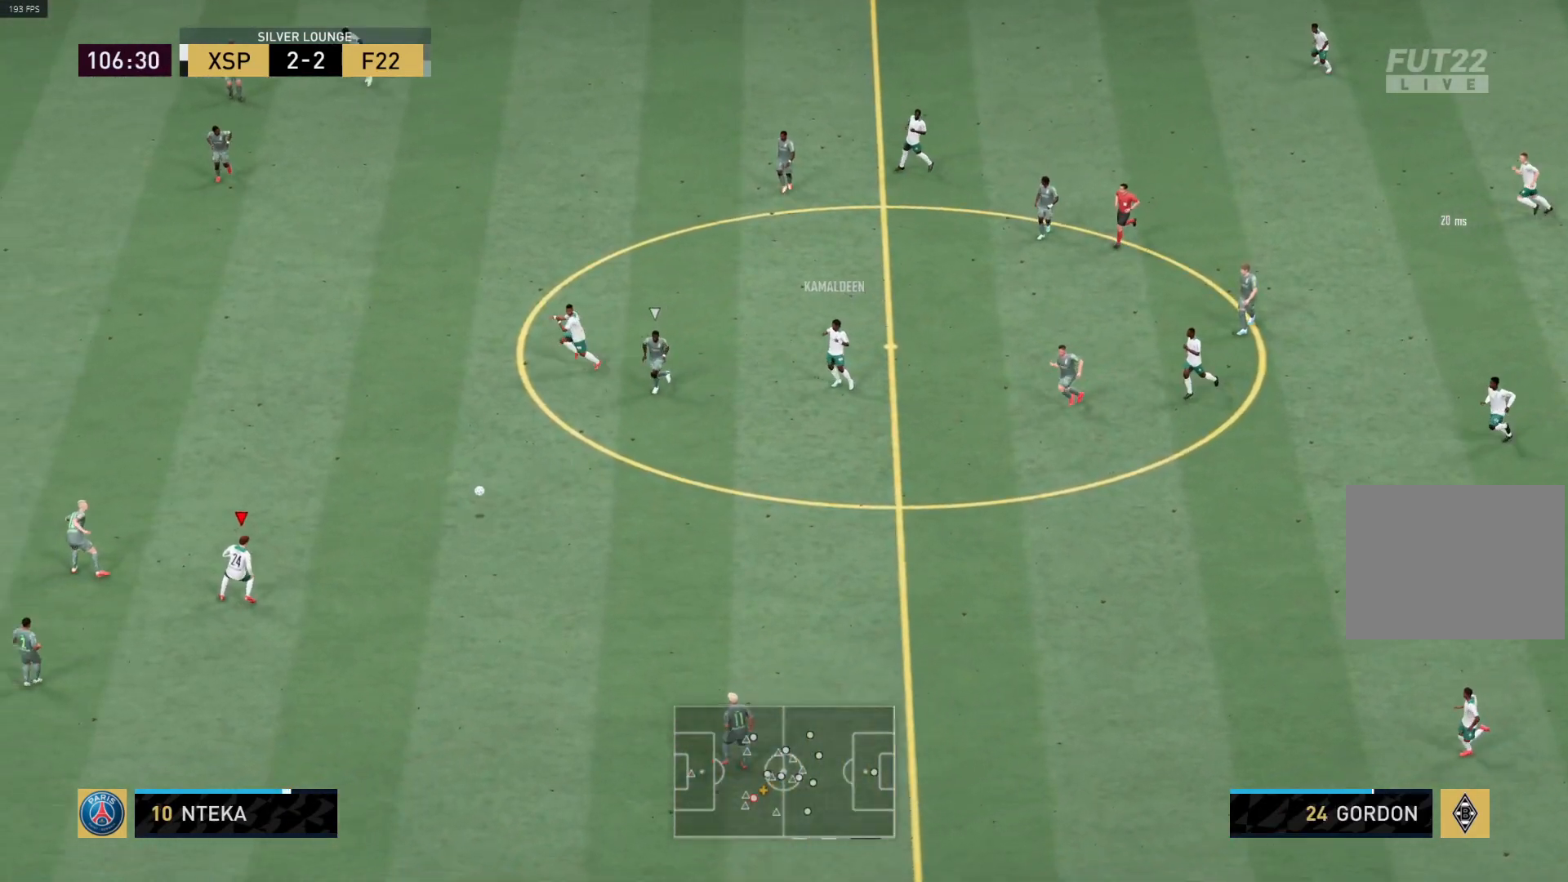
{"buttons": ["R1"], "left_stick": "up-left", "right_stick": "center", "events": [[50, "CROSS", "down"], [50, "L1", "down"], [100, "CROSS", "up"], [150, "L1", "up"], [300, "R1", "down"]]}
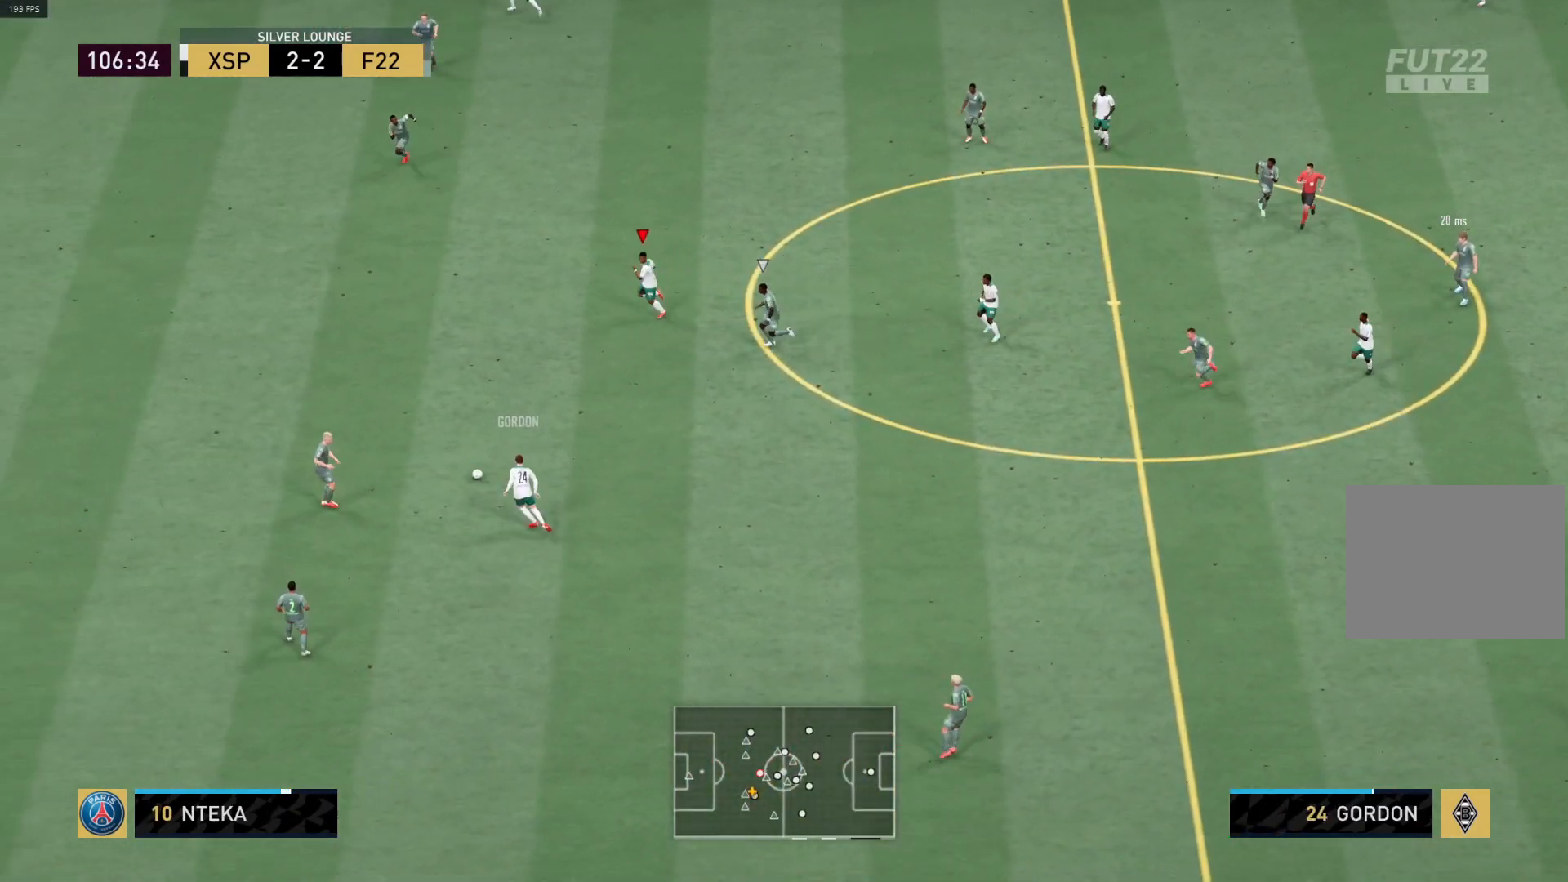
{"buttons": ["R1", "L3"], "left_stick": "left", "right_stick": "center", "events": [[267, "left_stick", "left"], [450, "L3", "down"]]}
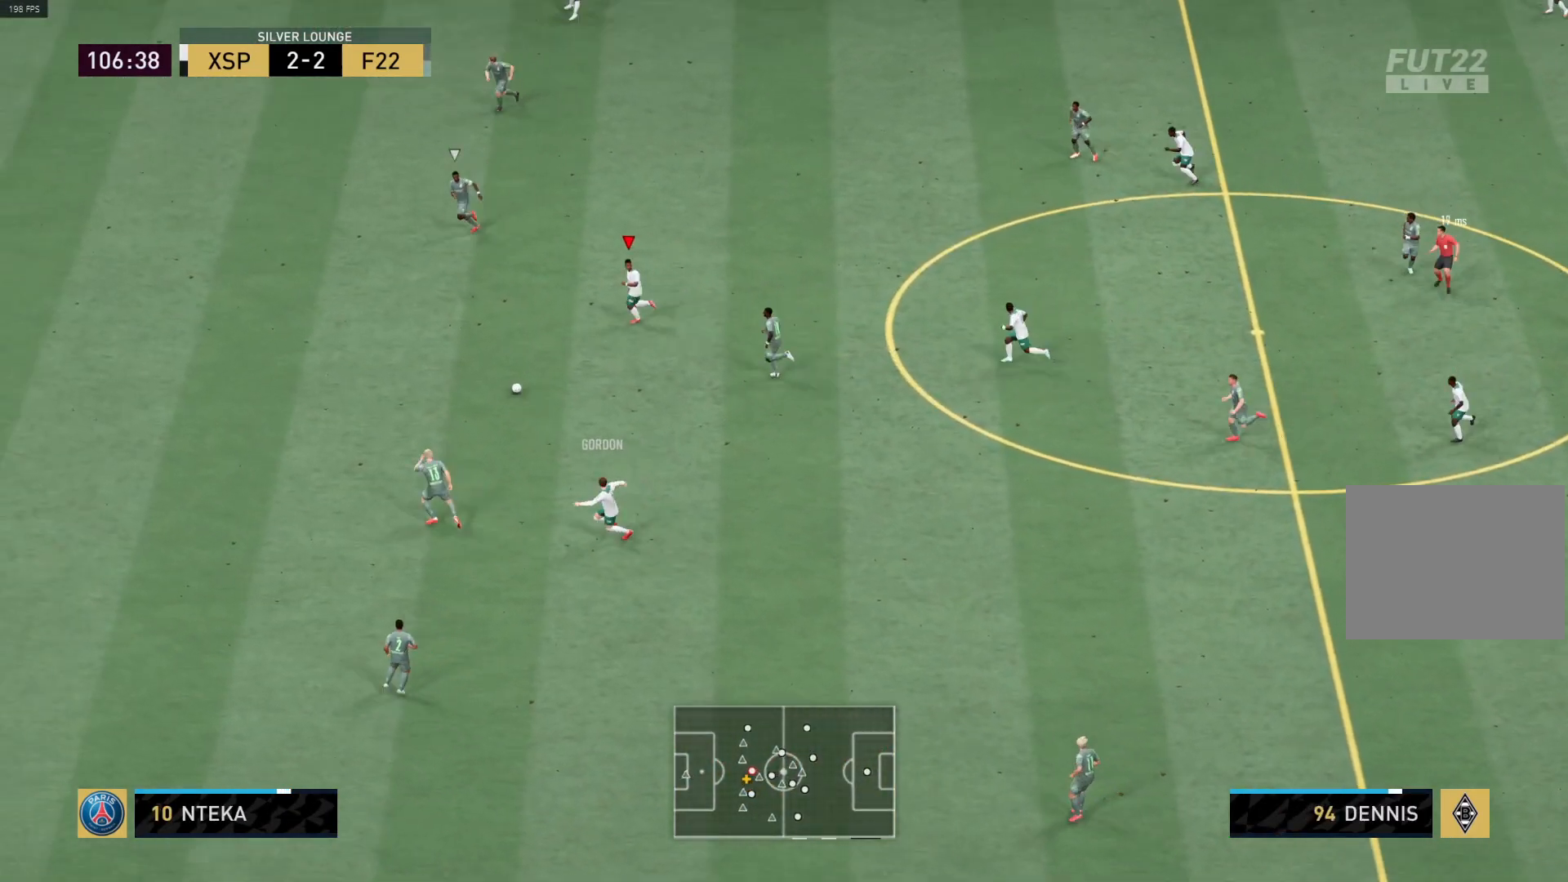
{"buttons": [], "left_stick": "up-right", "right_stick": "center", "events": [[150, "left_stick", "down-left"], [367, "R1", "up"], [383, "L3", "up"], [400, "left_stick", "up-right"]]}
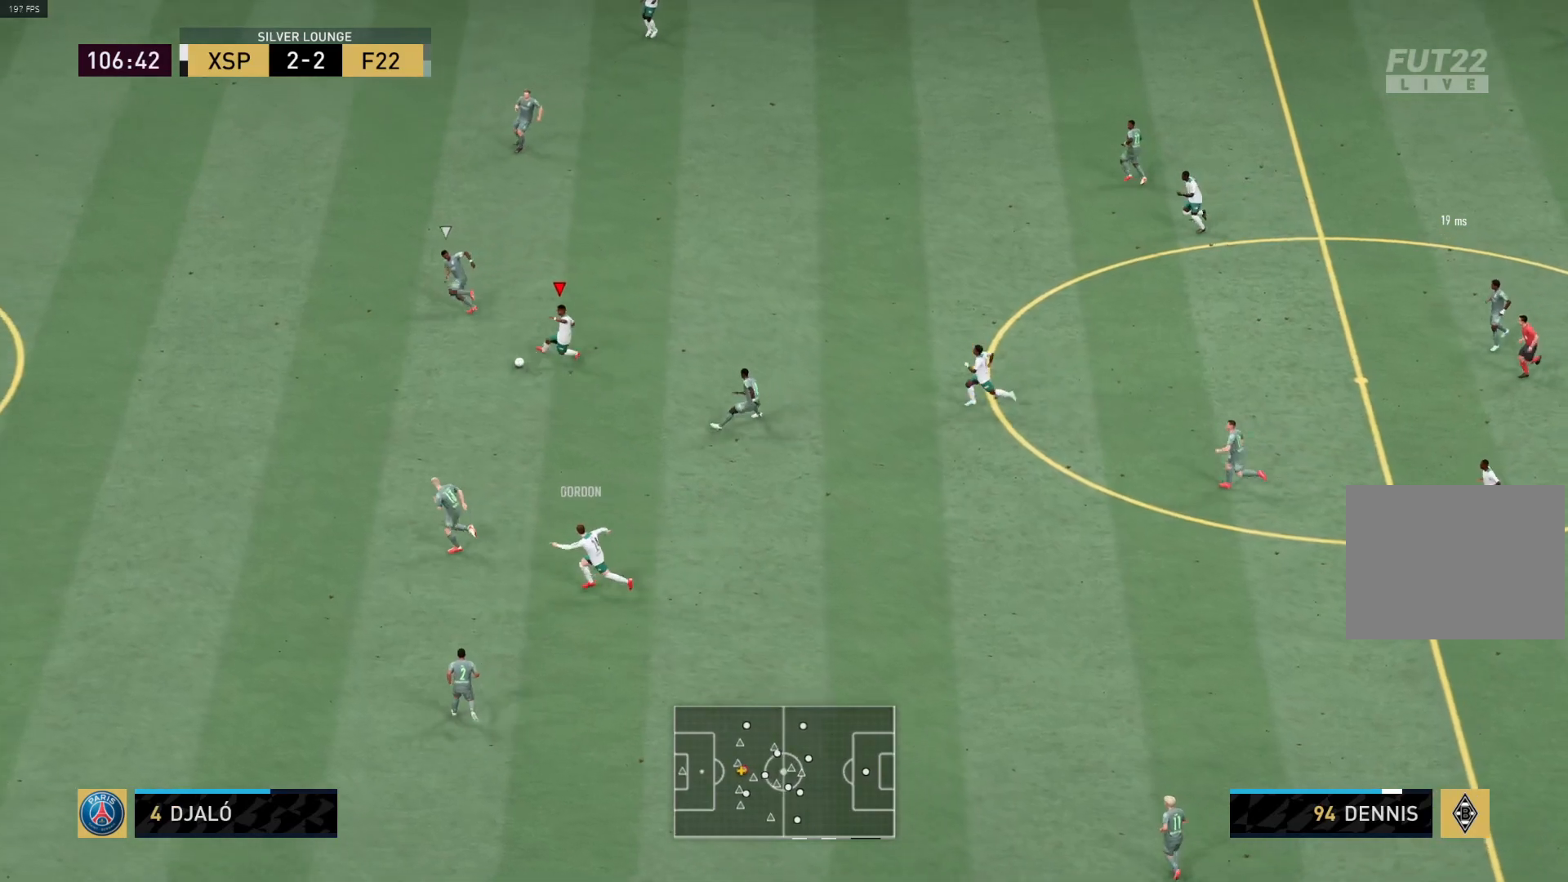
{"buttons": [], "left_stick": "up-left", "right_stick": "center", "events": [[17, "right_stick", "up-right"], [100, "left_stick", "up"], [133, "right_stick", "center"], [250, "left_stick", "up-left"]]}